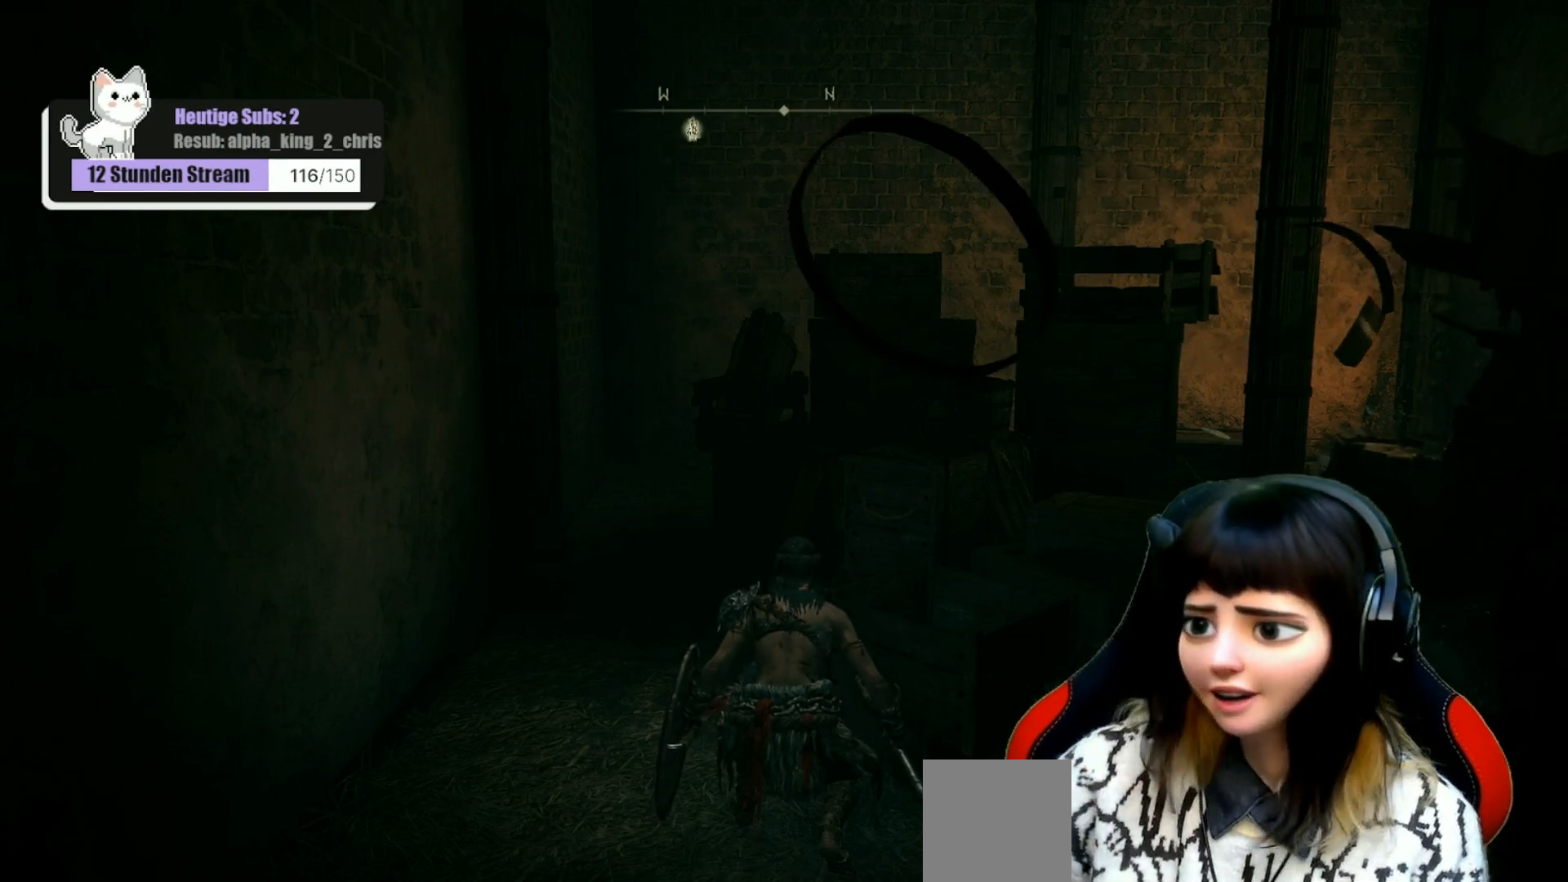
Gameplay with a controller (Xbox layout); each line is a JSON object with the inputs held at the frame after it. "events" lists button and stick changes between this image and that frame as [ms after this image, input, new state], when the widget could be followed in between.
{"buttons": [], "left_stick": "down-right", "right_stick": "right", "events": [[50, "left_stick", "left"], [367, "left_stick", "down"], [383, "right_stick", "right"], [500, "left_stick", "down-right"]]}
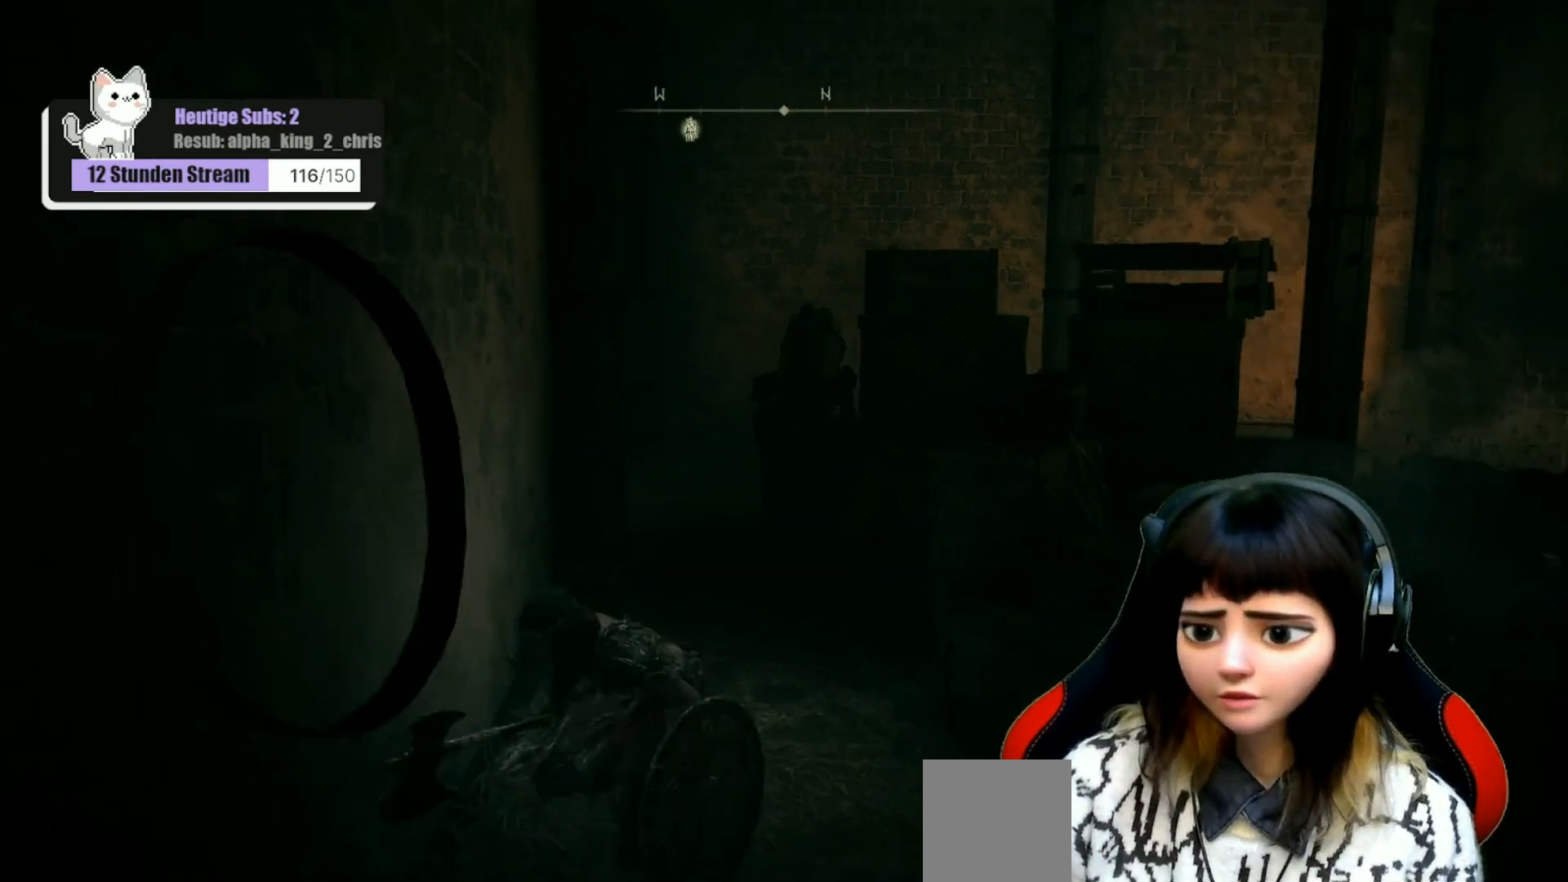
{"buttons": [], "left_stick": "right", "right_stick": "center", "events": [[200, "right_stick", "center"], [233, "left_stick", "right"]]}
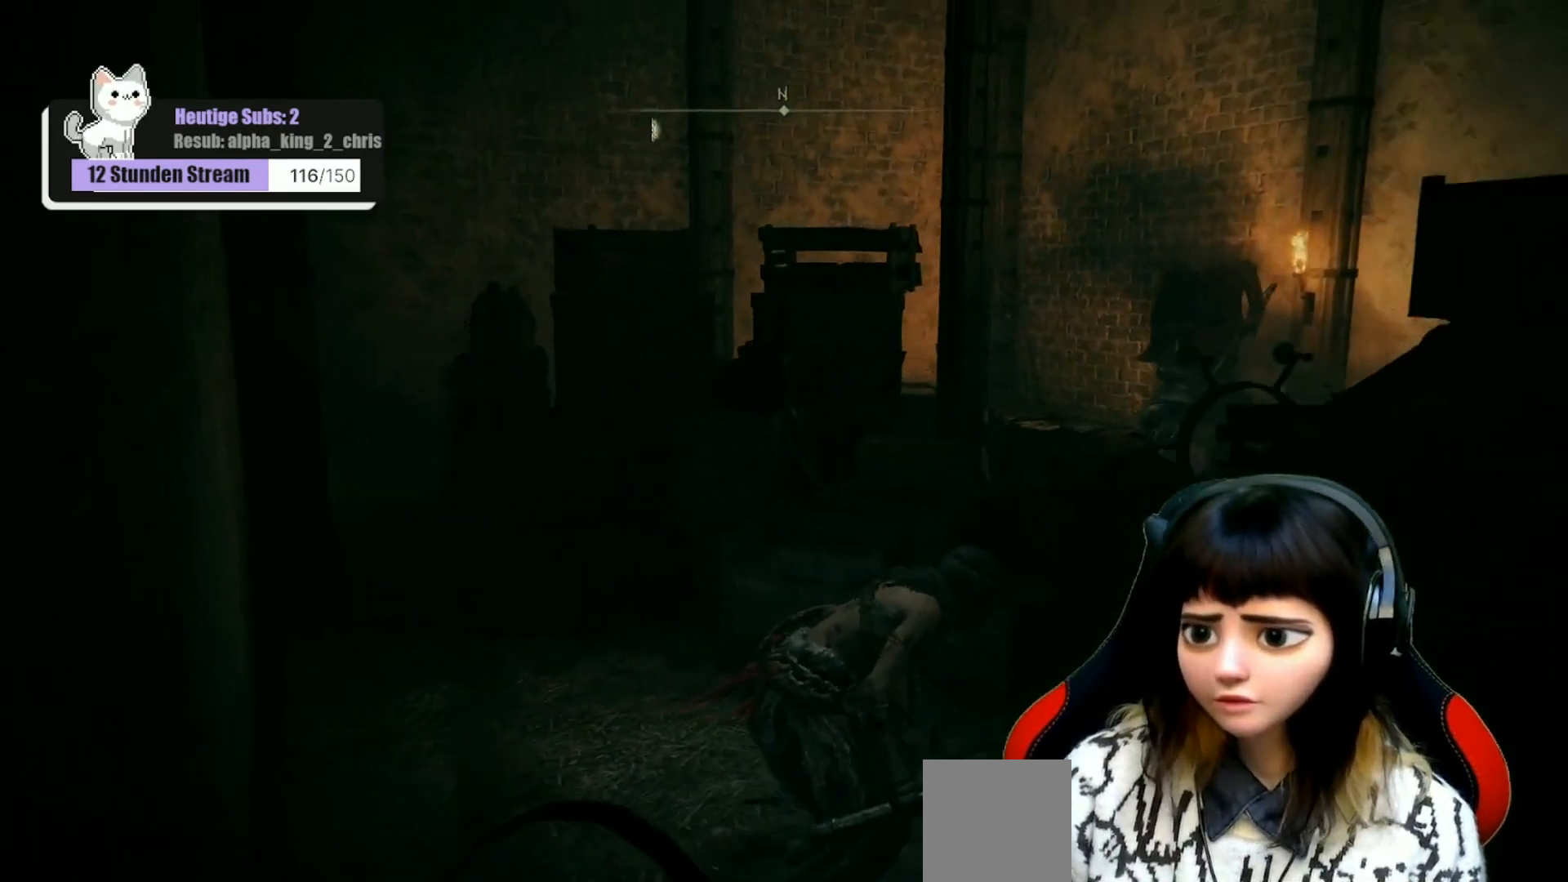
{"buttons": ["B"], "left_stick": "down-right", "right_stick": "center", "events": [[167, "B", "down"], [233, "left_stick", "down-right"]]}
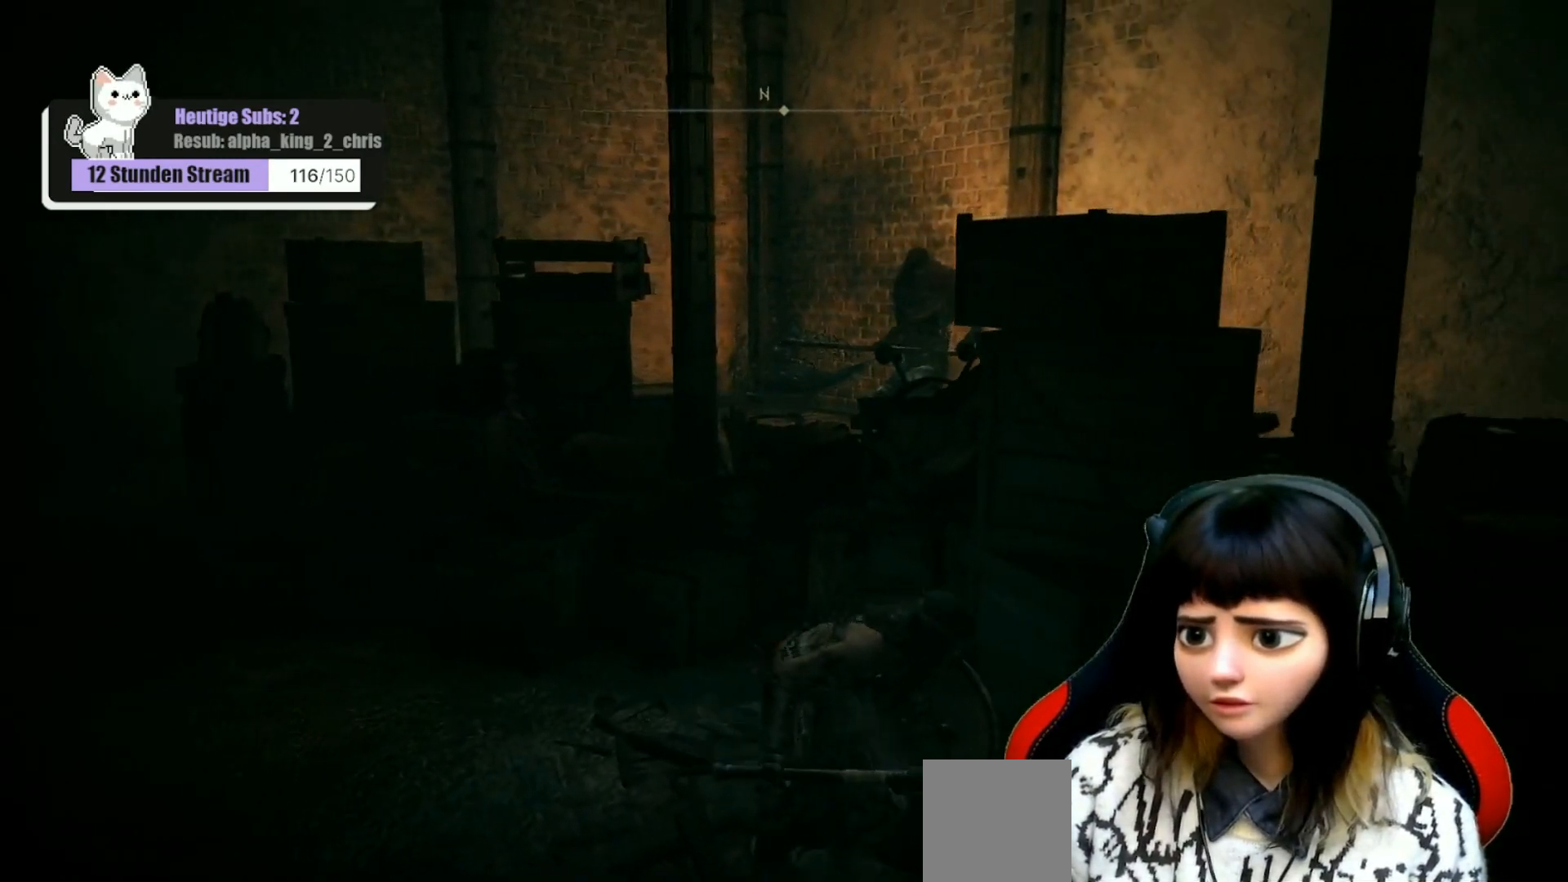
{"buttons": ["B"], "left_stick": "down-right", "right_stick": "center", "events": []}
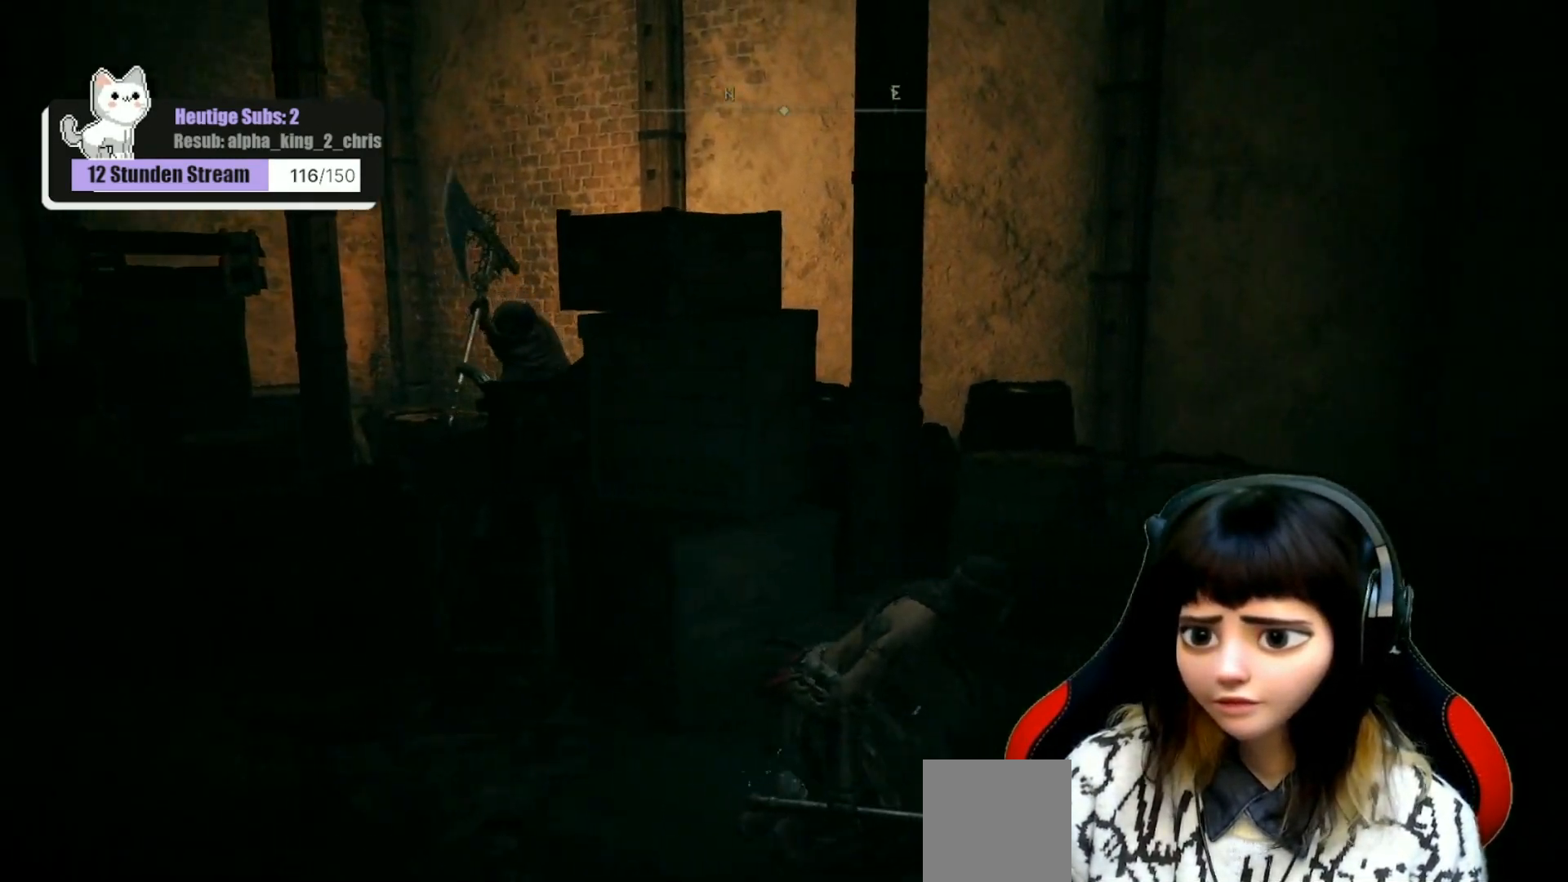
{"buttons": [], "left_stick": "right", "right_stick": "center", "events": [[17, "left_stick", "right"], [467, "B", "up"]]}
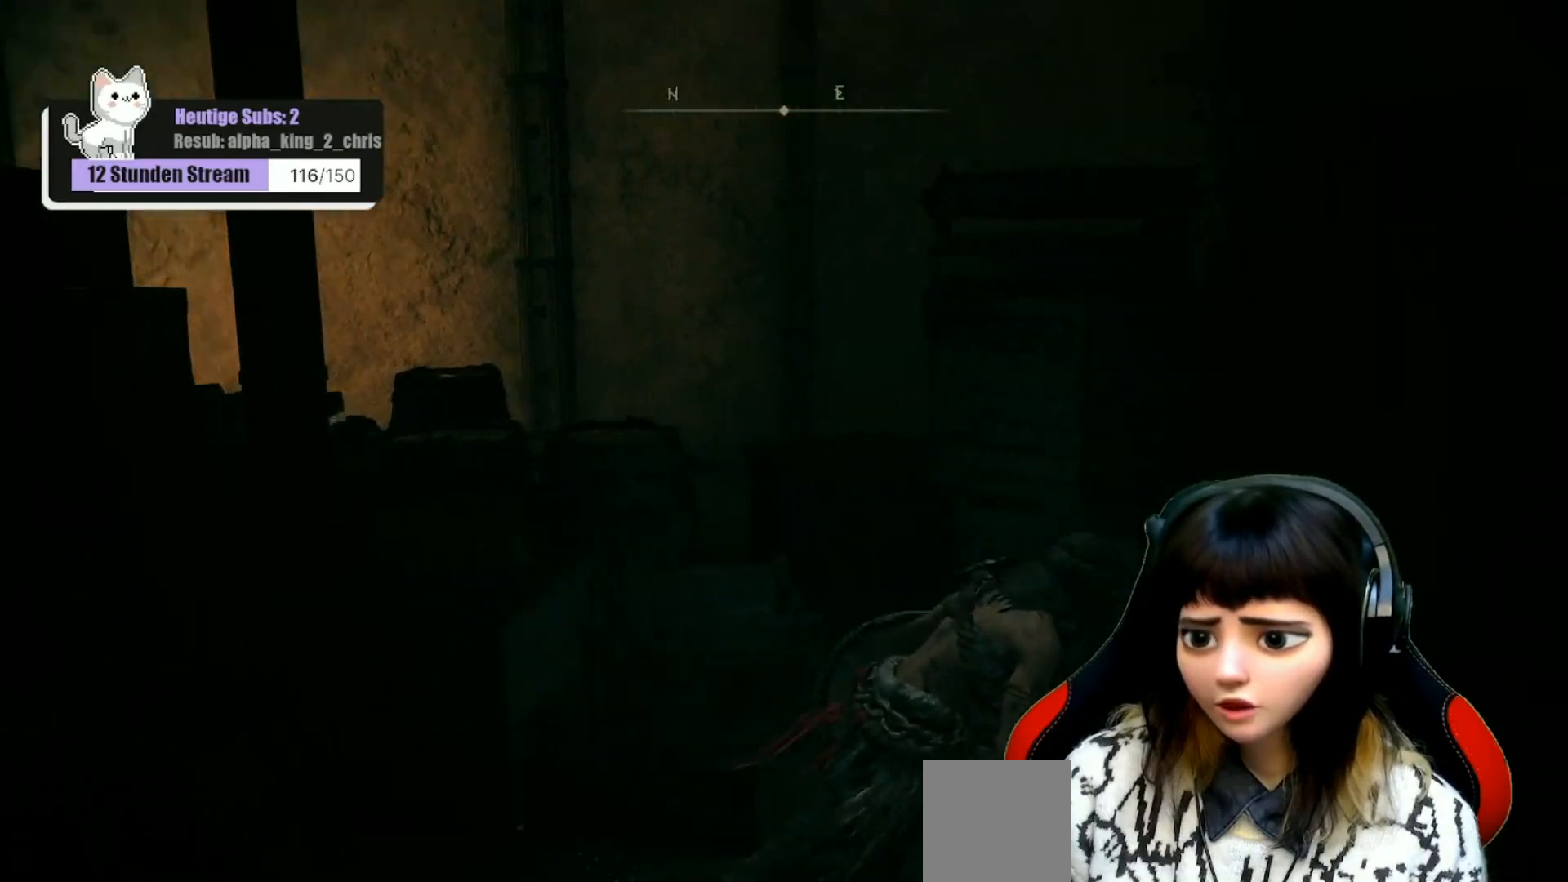
{"buttons": [], "left_stick": "up-right", "right_stick": "center", "events": [[167, "L3", "down"], [300, "L3", "up"], [300, "right_stick", "right"], [400, "left_stick", "up-right"], [483, "right_stick", "center"]]}
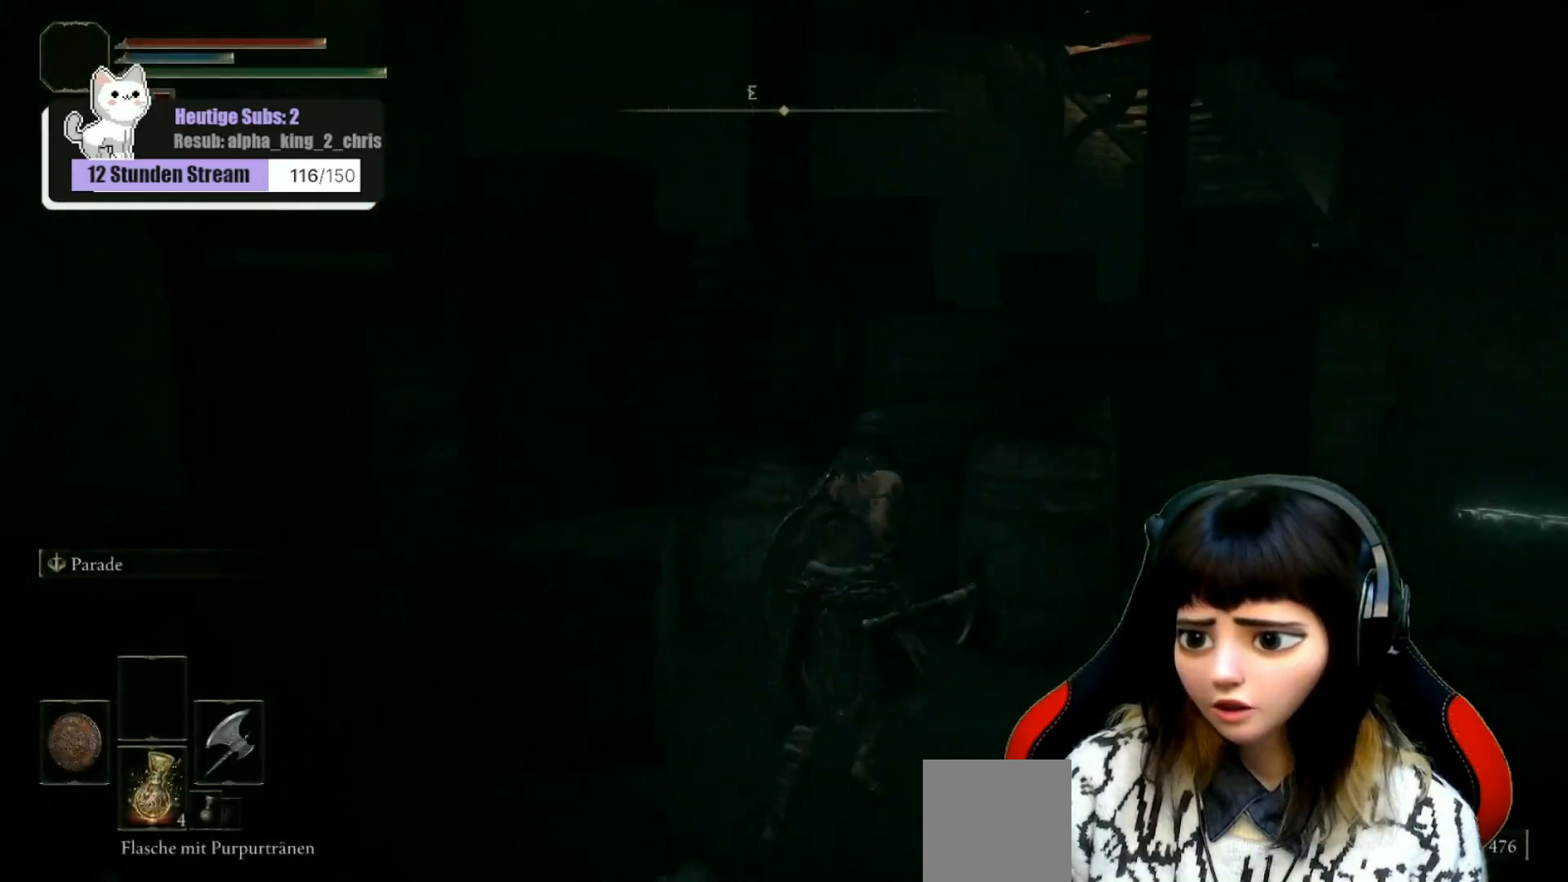
{"buttons": [], "left_stick": "up-right", "right_stick": "center", "events": [[233, "right_stick", "right"], [433, "right_stick", "center"]]}
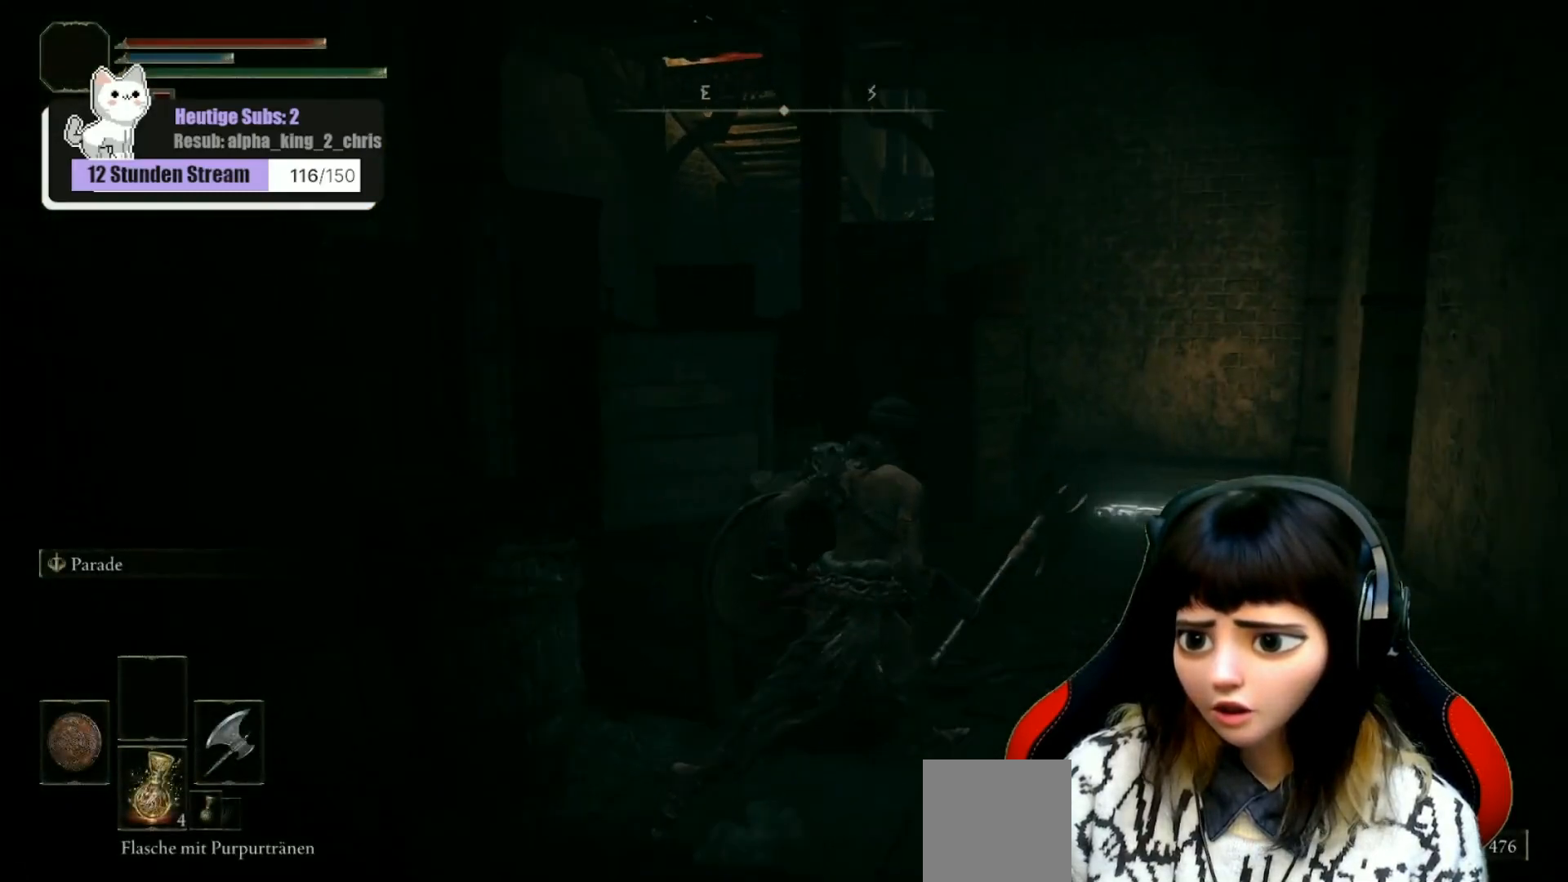
{"buttons": ["B"], "left_stick": "up-right", "right_stick": "center", "events": [[267, "B", "down"]]}
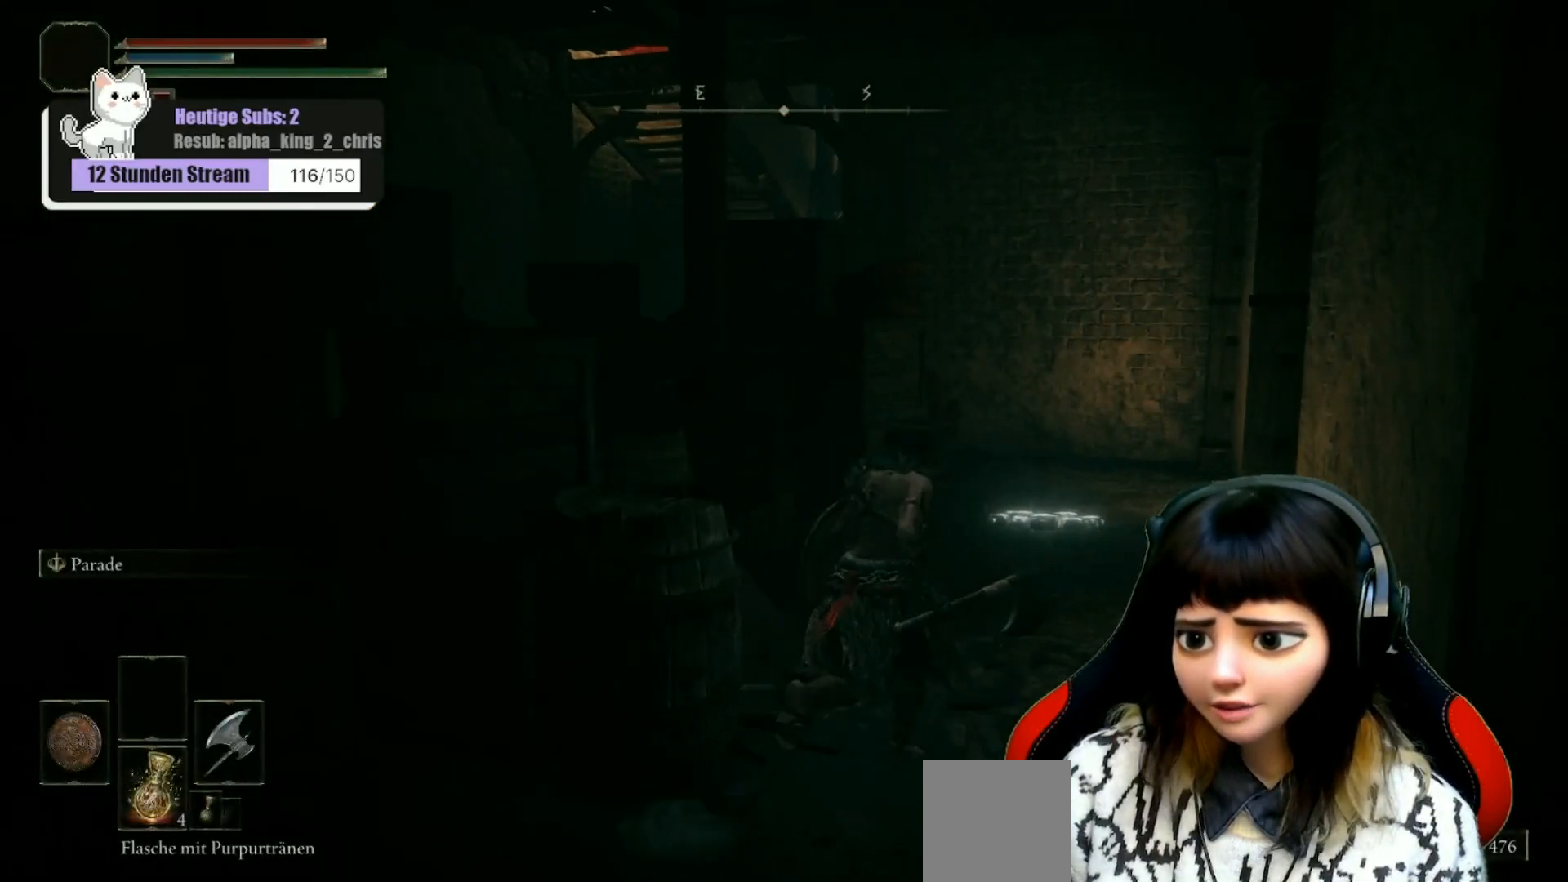
{"buttons": ["B"], "left_stick": "up-right", "right_stick": "center", "events": []}
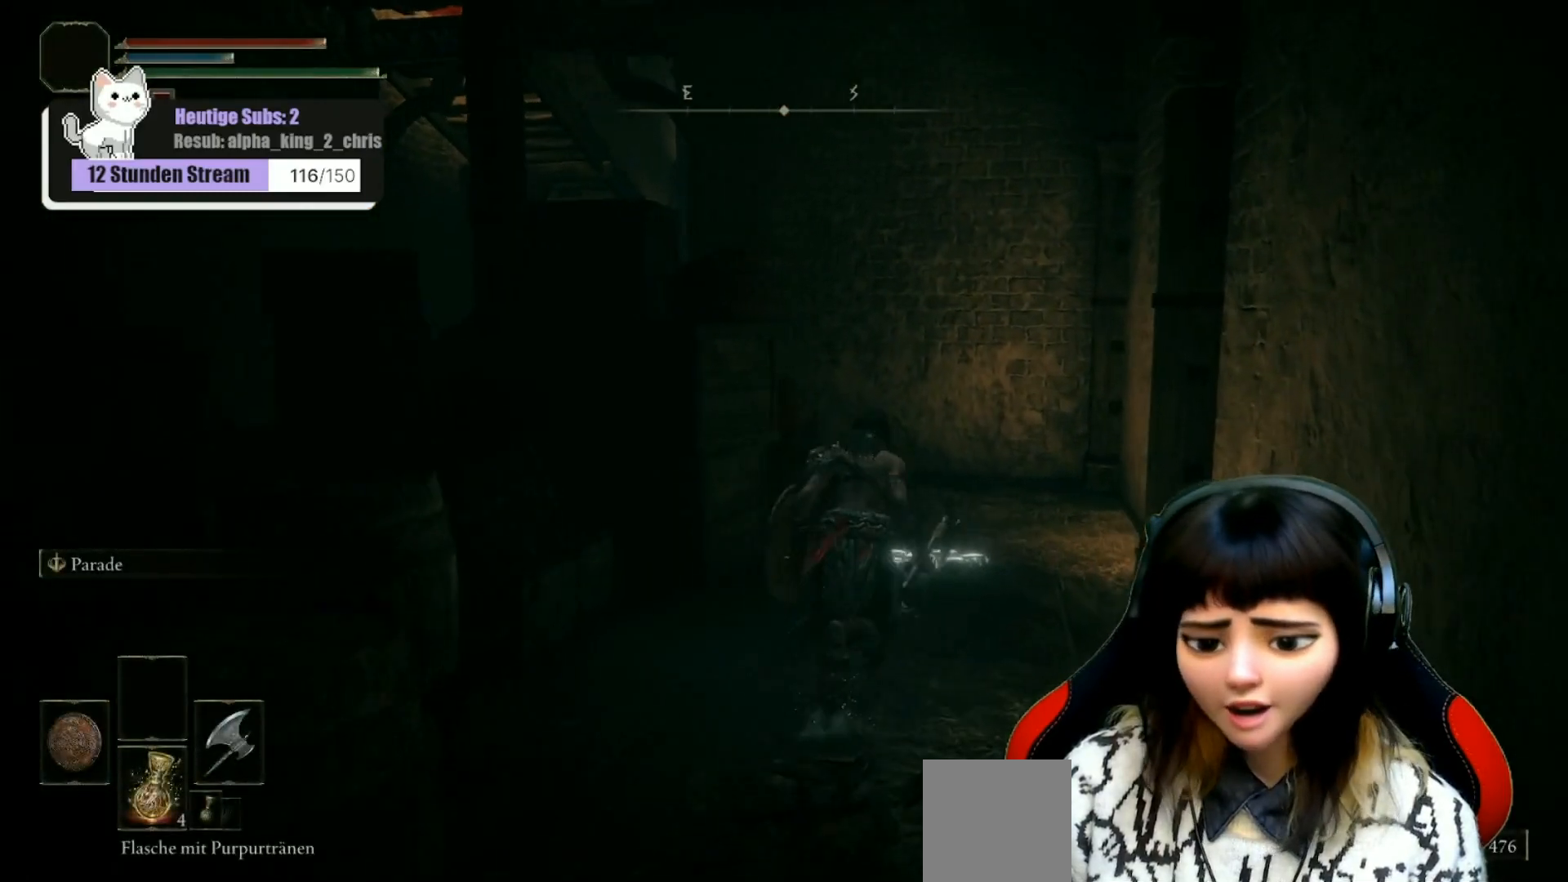
{"buttons": ["B"], "left_stick": "up", "right_stick": "center", "events": [[217, "left_stick", "up"]]}
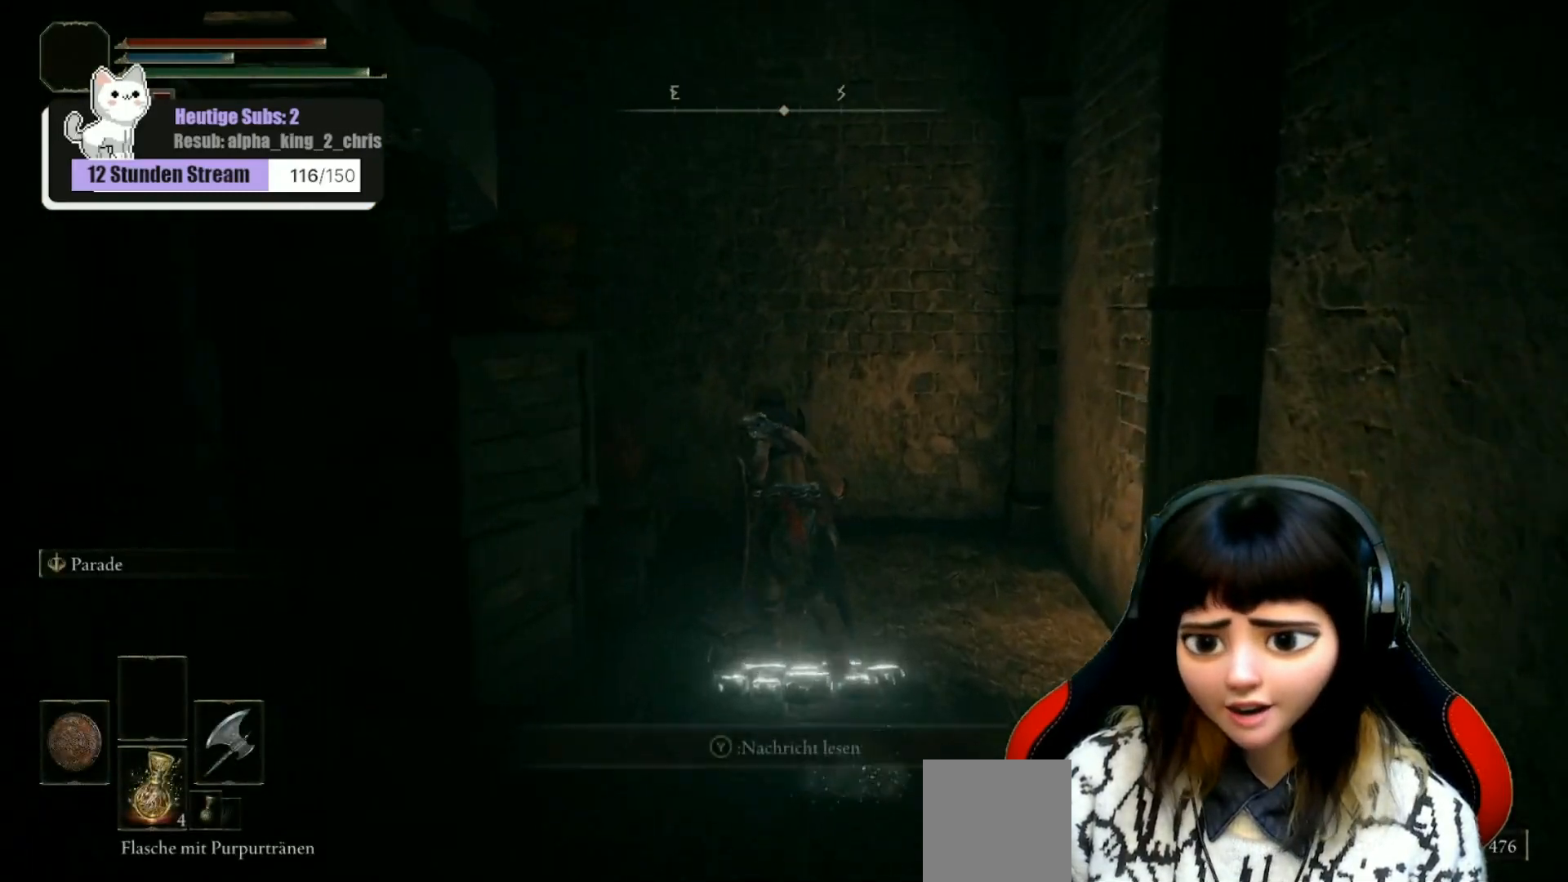
{"buttons": ["B"], "left_stick": "up-left", "right_stick": "center", "events": [[50, "left_stick", "up-left"]]}
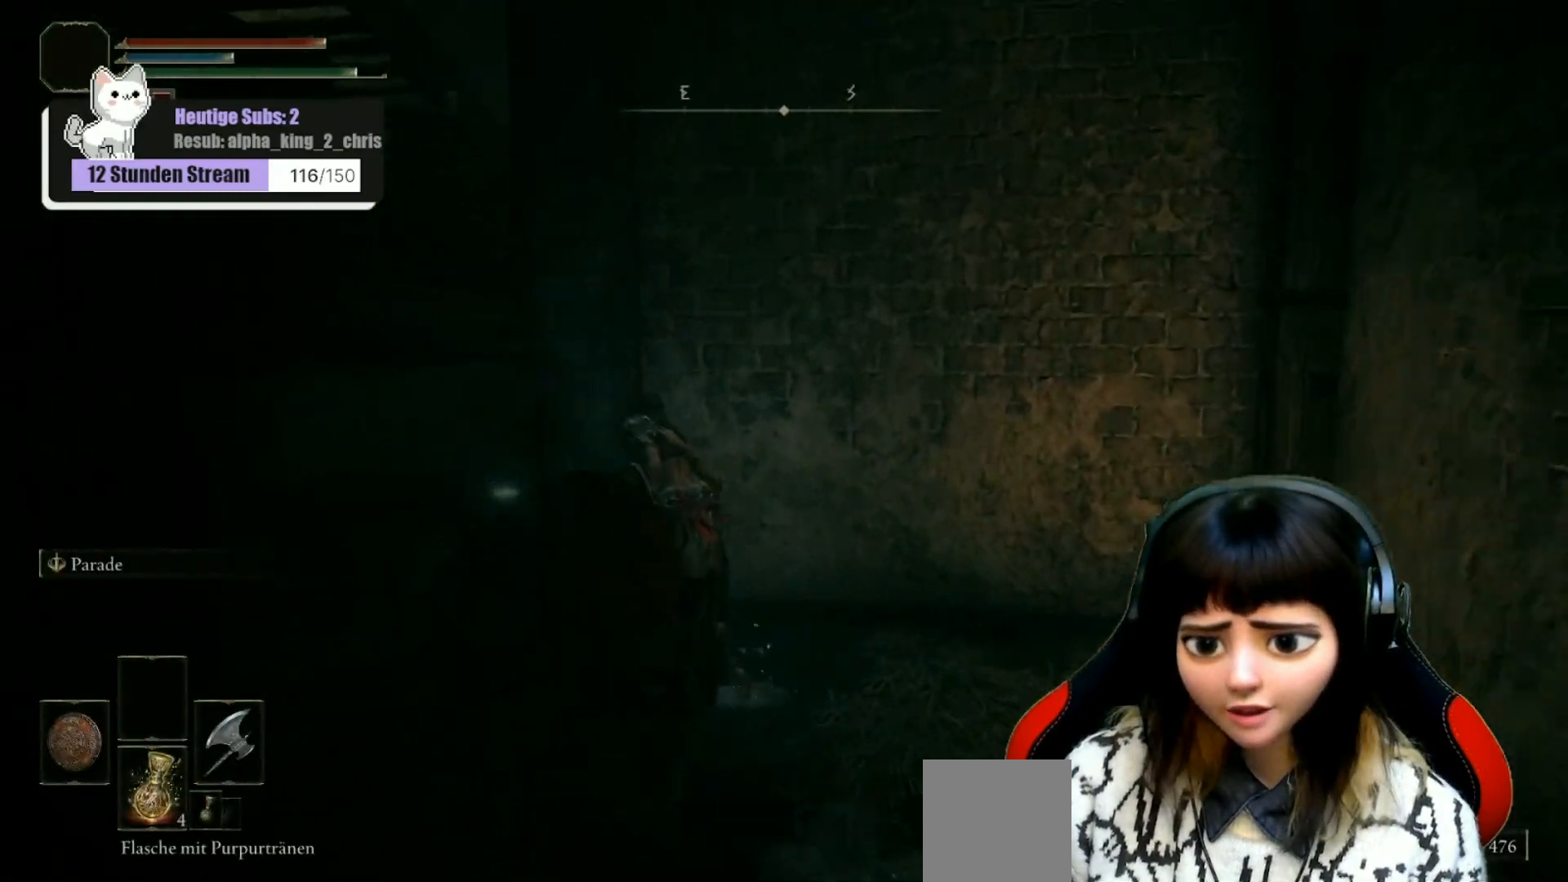
{"buttons": ["B"], "left_stick": "up", "right_stick": "center", "events": [[250, "left_stick", "up"]]}
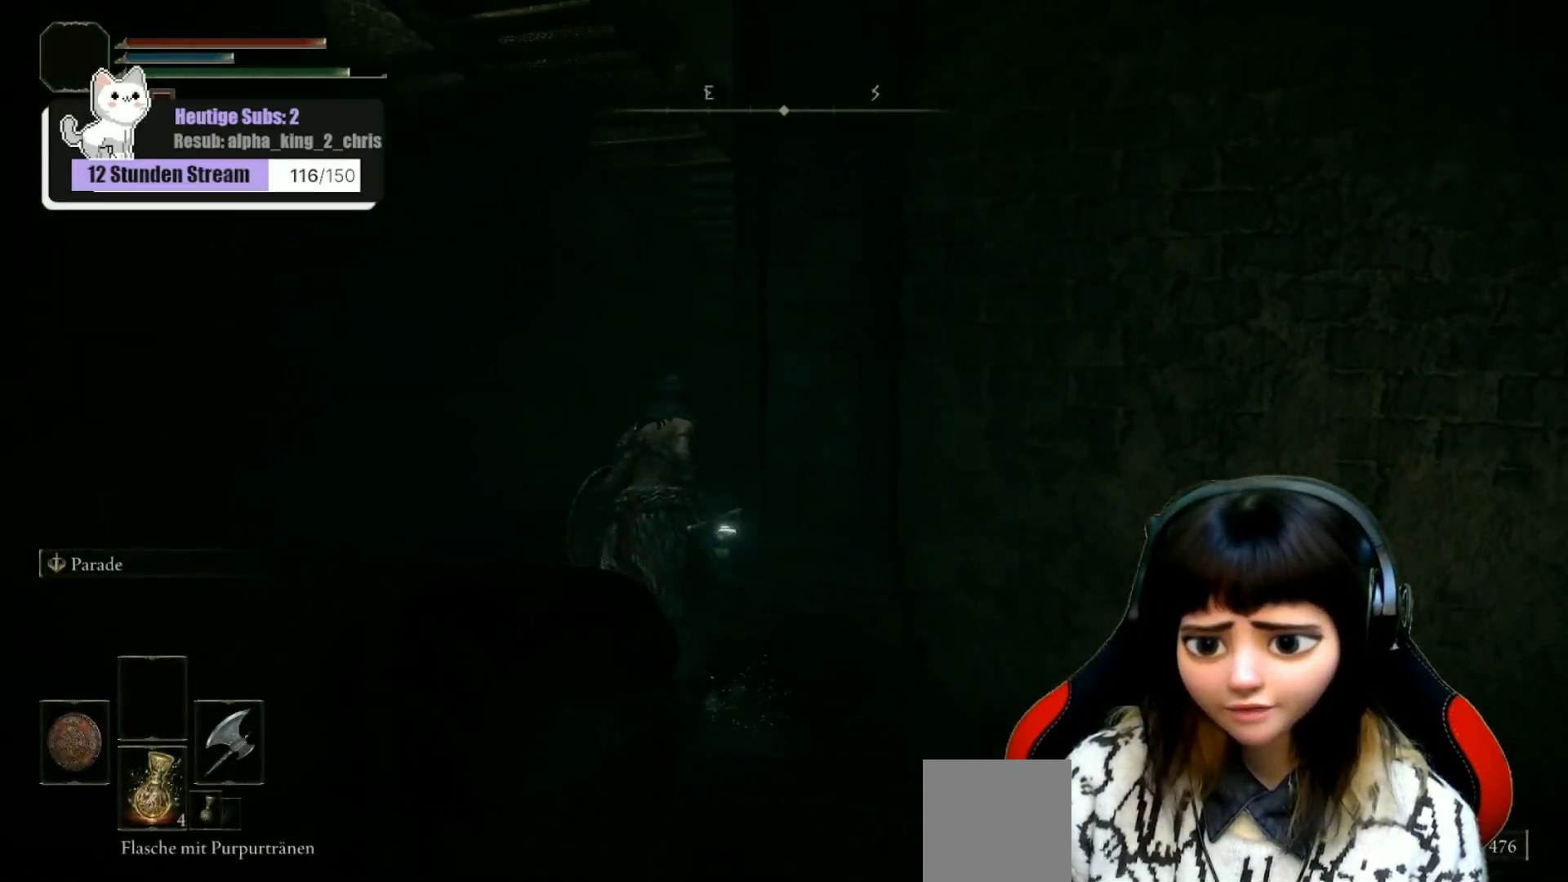
{"buttons": ["B"], "left_stick": "up", "right_stick": "center", "events": []}
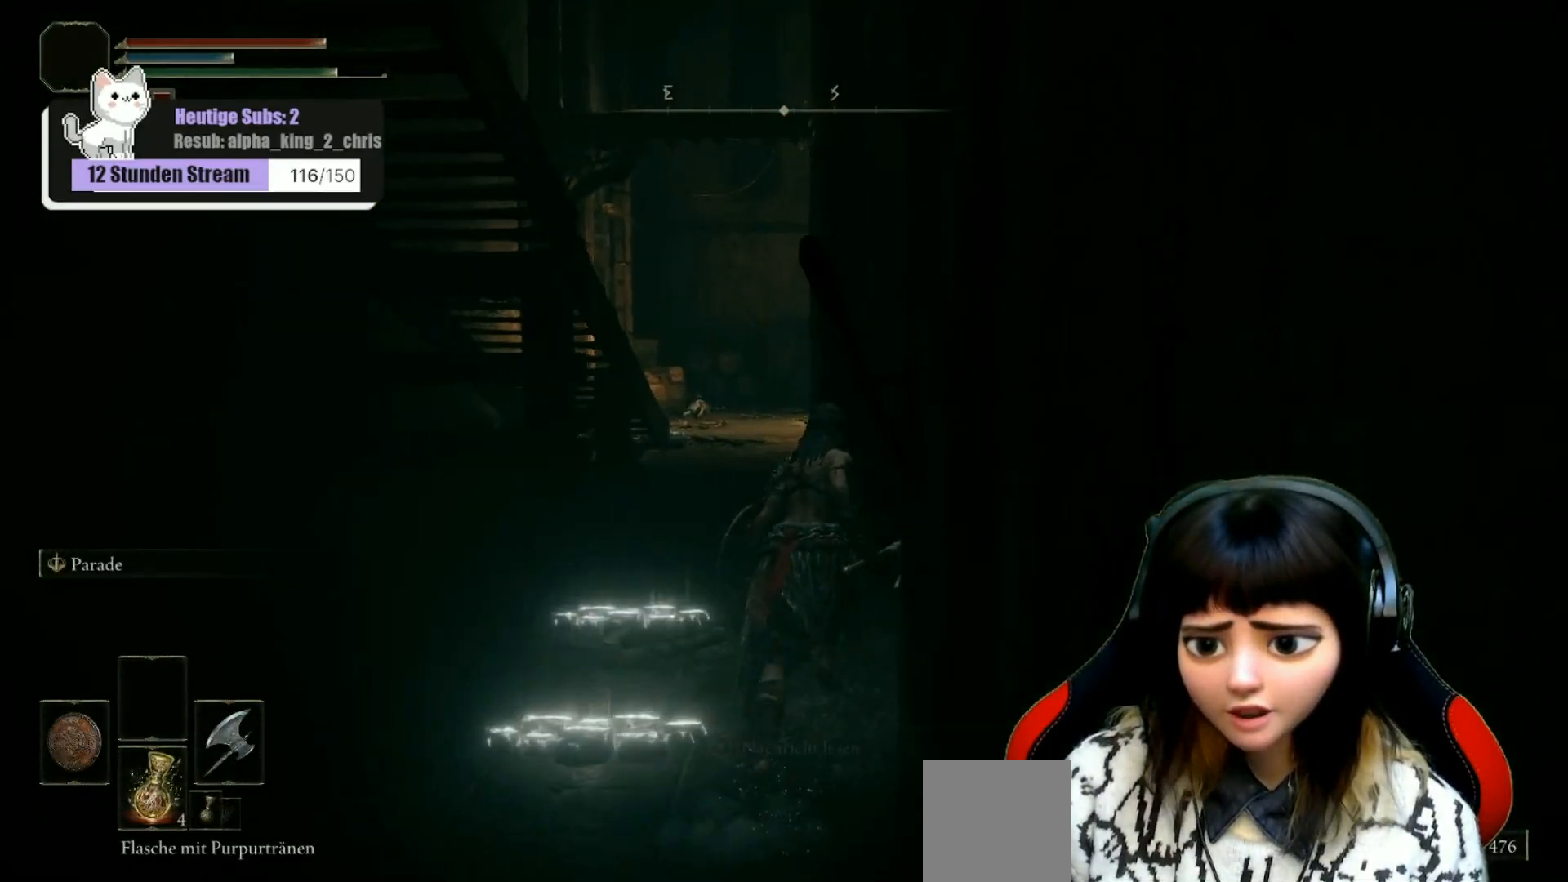
{"buttons": ["B"], "left_stick": "up", "right_stick": "center", "events": []}
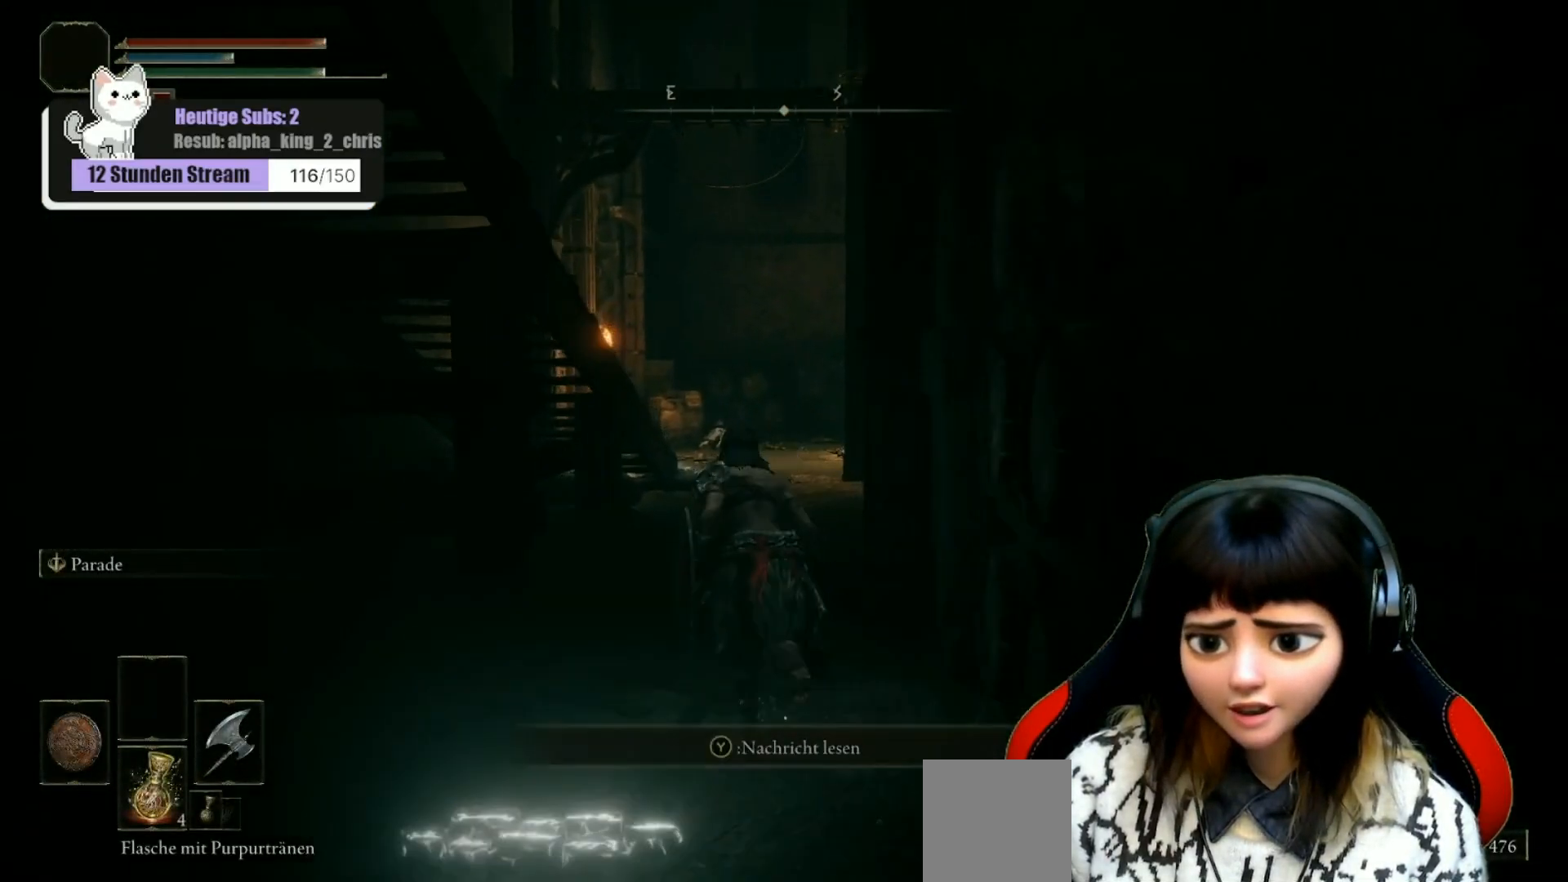
{"buttons": ["B"], "left_stick": "up", "right_stick": "center", "events": []}
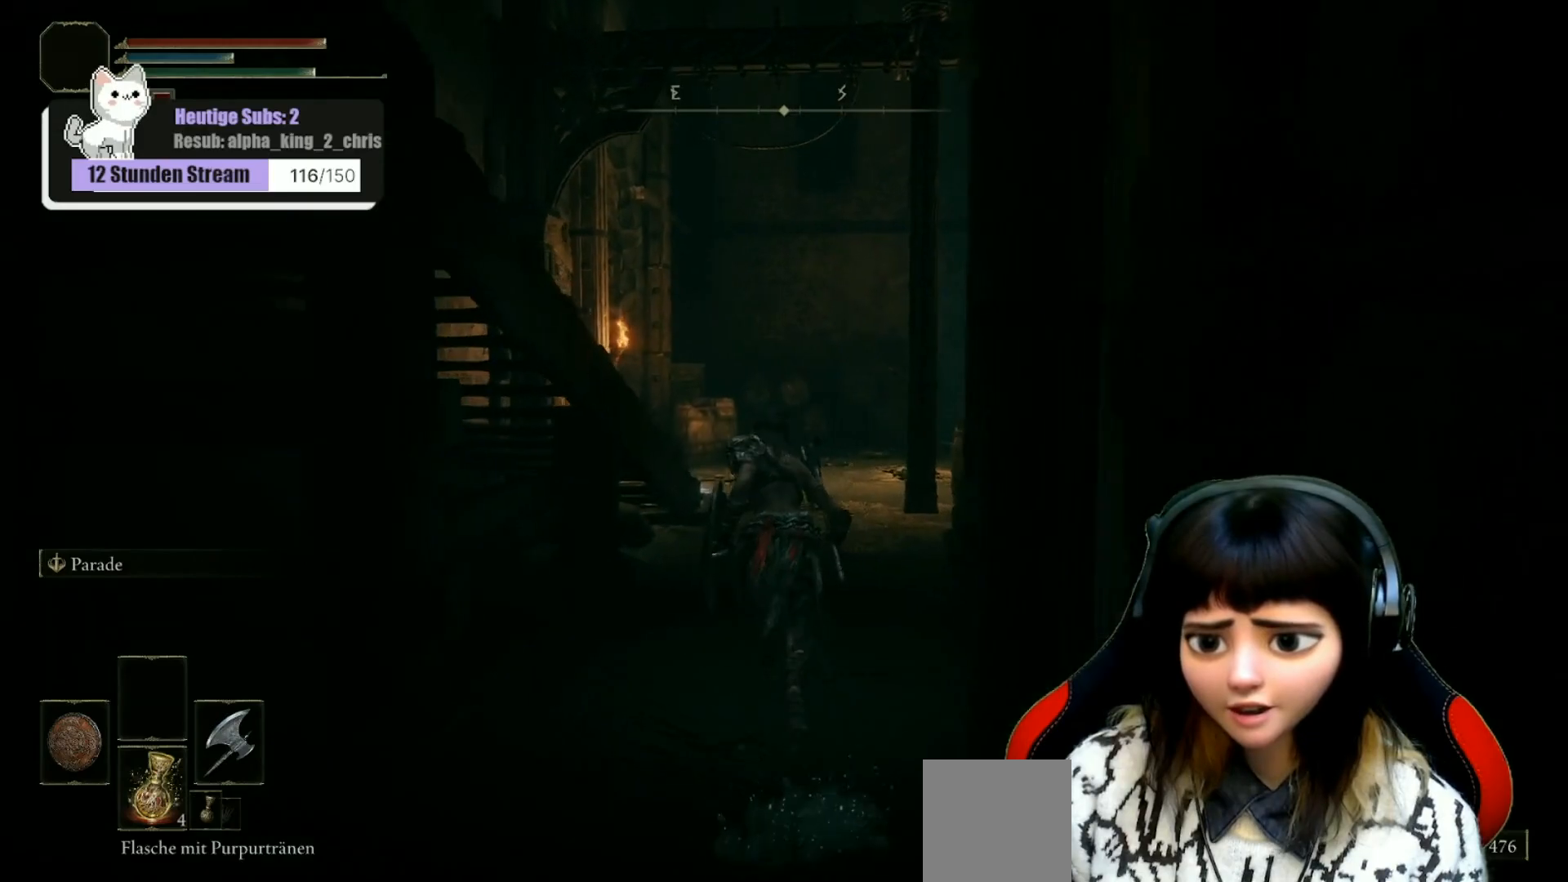
{"buttons": ["B"], "left_stick": "up", "right_stick": "center", "events": []}
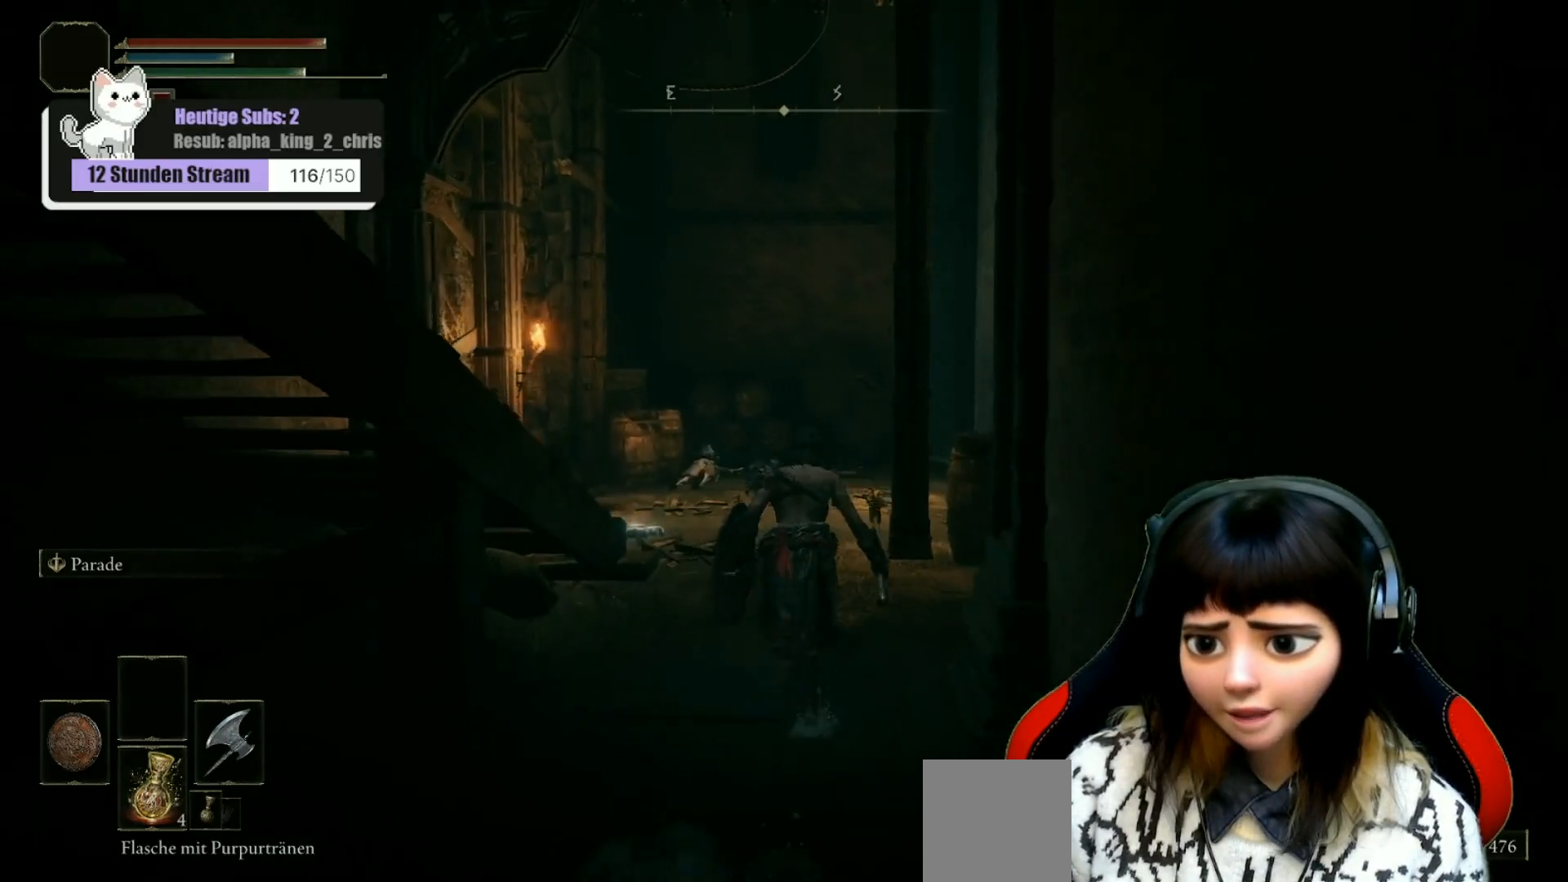
{"buttons": ["B"], "left_stick": "up", "right_stick": "center", "events": []}
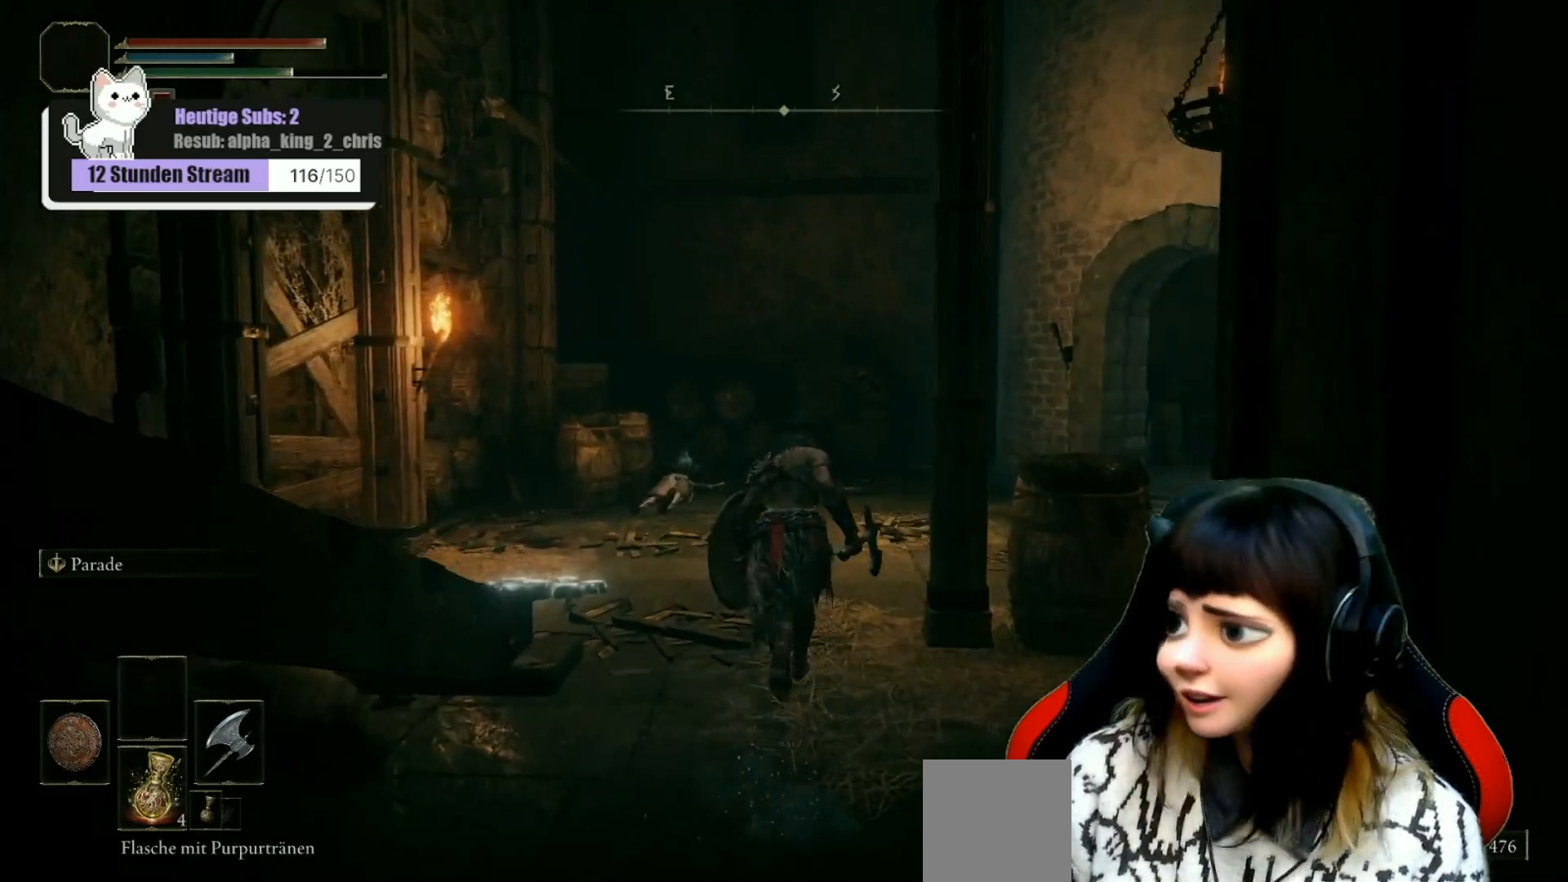
{"buttons": ["B"], "left_stick": "up-right", "right_stick": "center", "events": [[383, "left_stick", "up-right"]]}
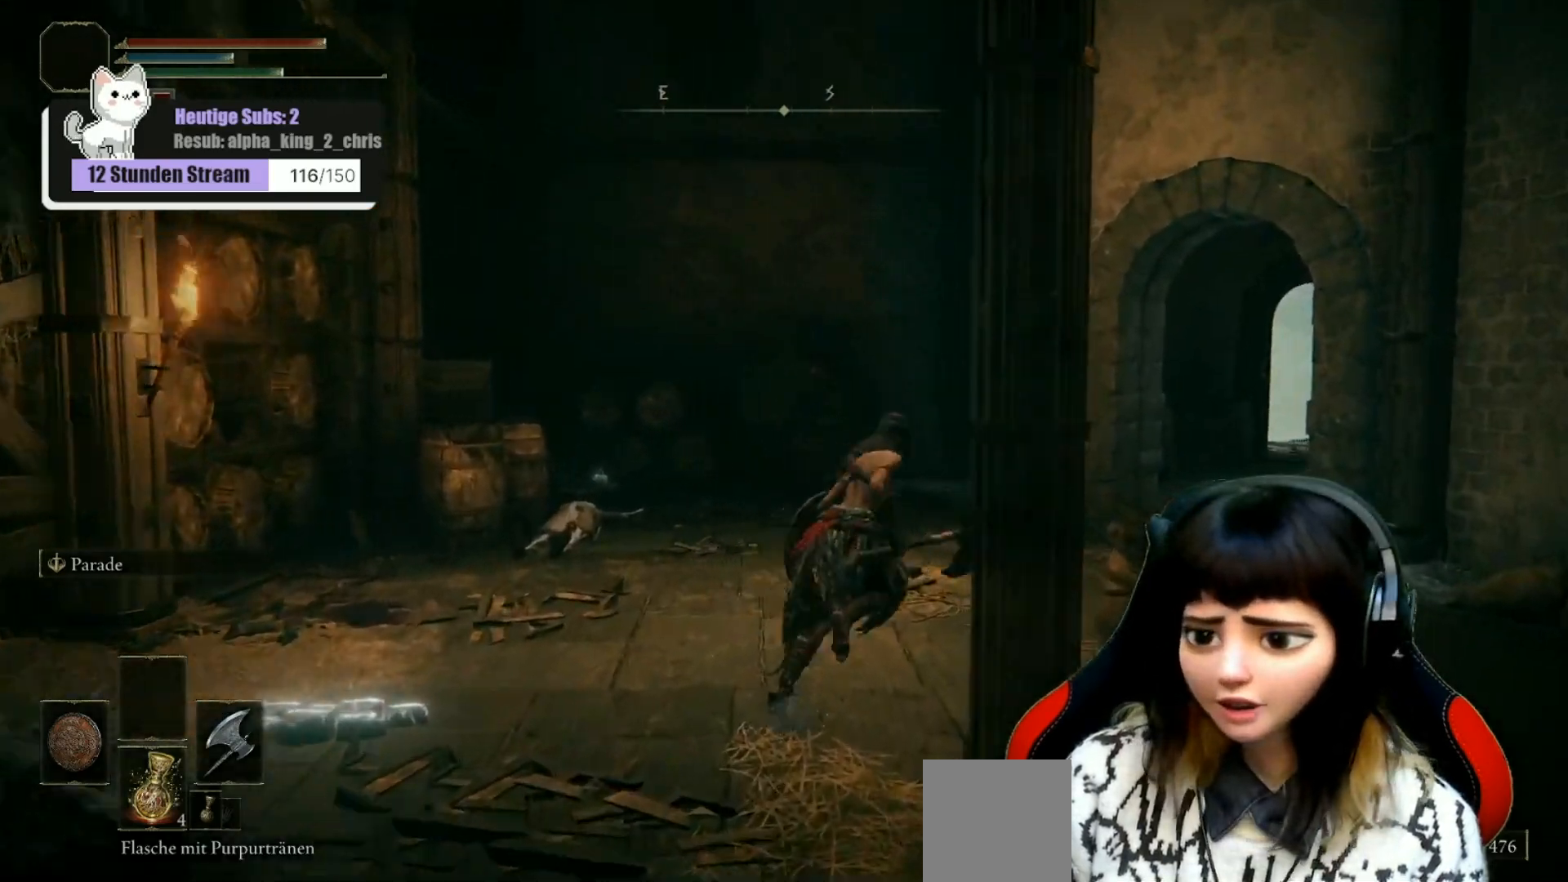
{"buttons": ["B"], "left_stick": "up-right", "right_stick": "center", "events": []}
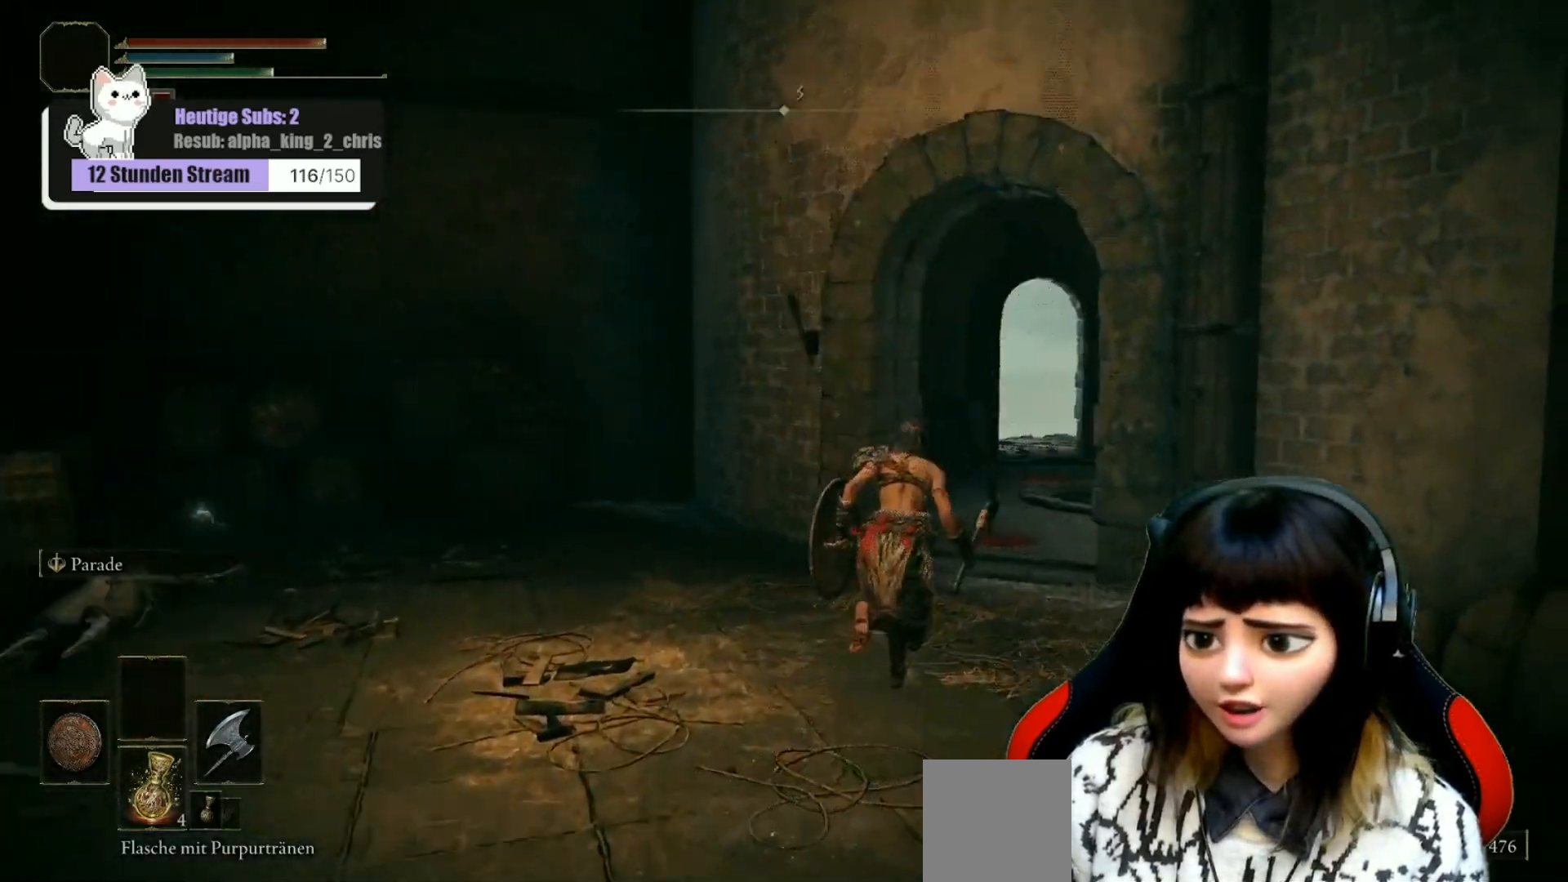
{"buttons": [], "left_stick": "up", "right_stick": "right", "events": [[150, "B", "up"], [200, "left_stick", "up"], [417, "right_stick", "right"]]}
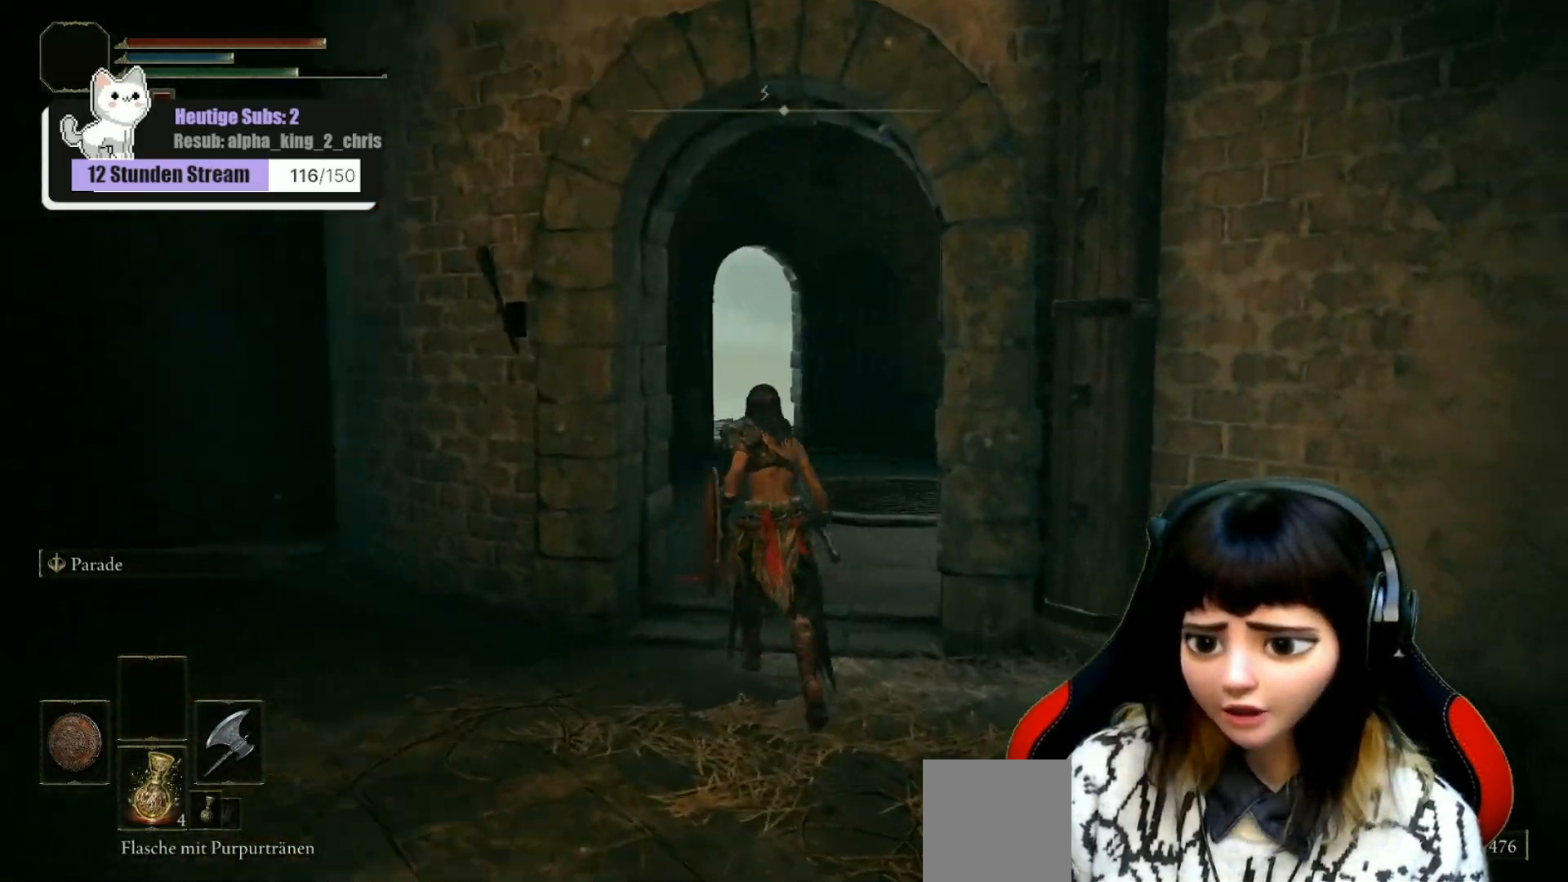
{"buttons": [], "left_stick": "center", "right_stick": "right", "events": [[83, "left_stick", "center"]]}
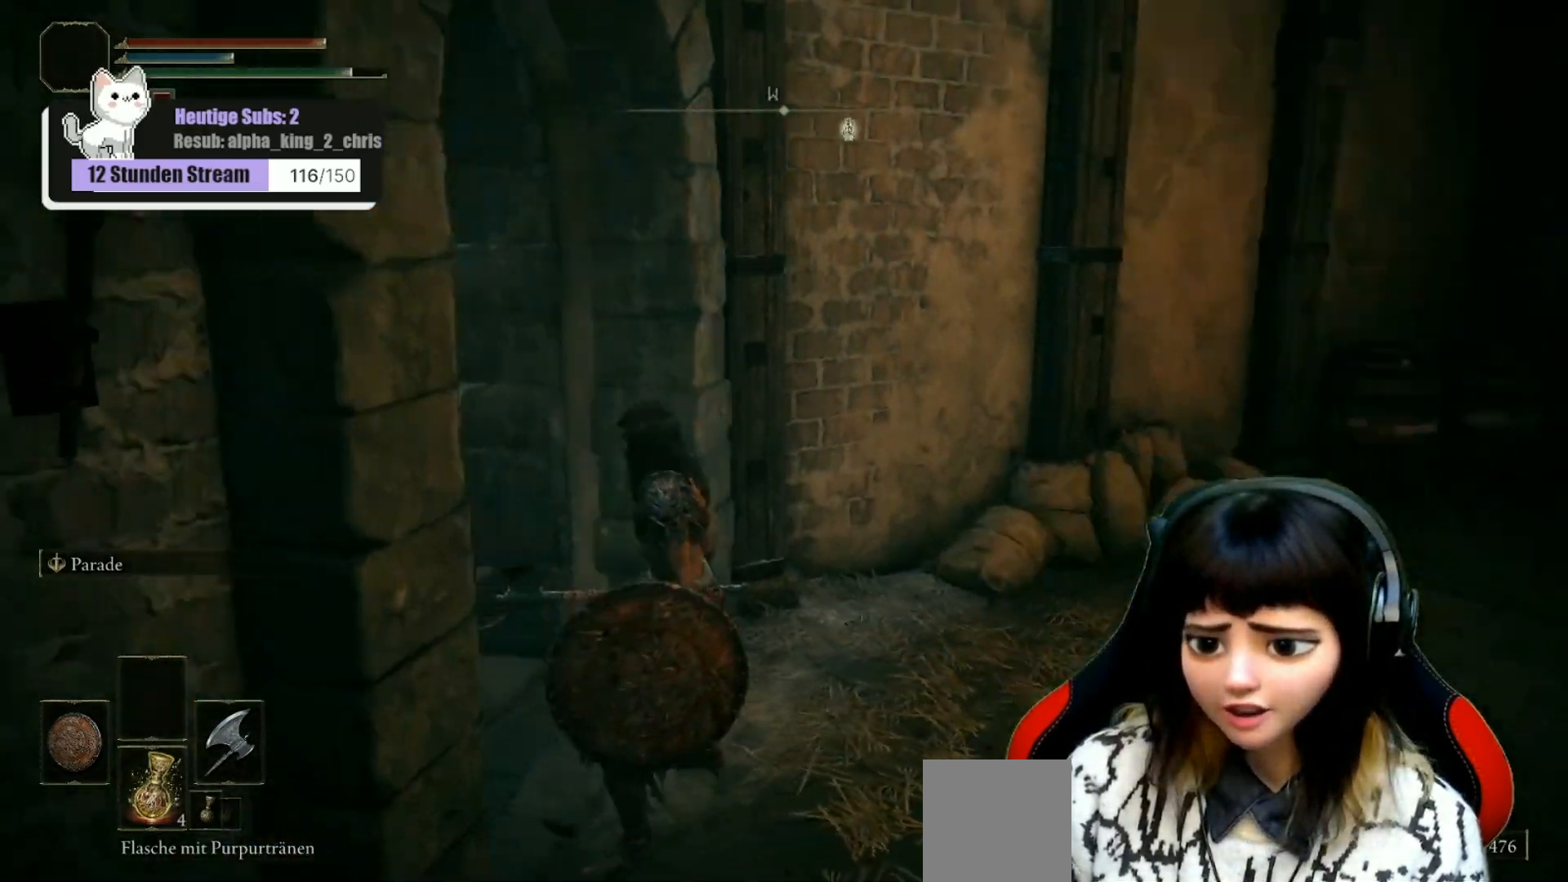
{"buttons": [], "left_stick": "center", "right_stick": "center", "events": [[133, "left_stick", "right"], [283, "right_stick", "center"], [400, "left_stick", "center"]]}
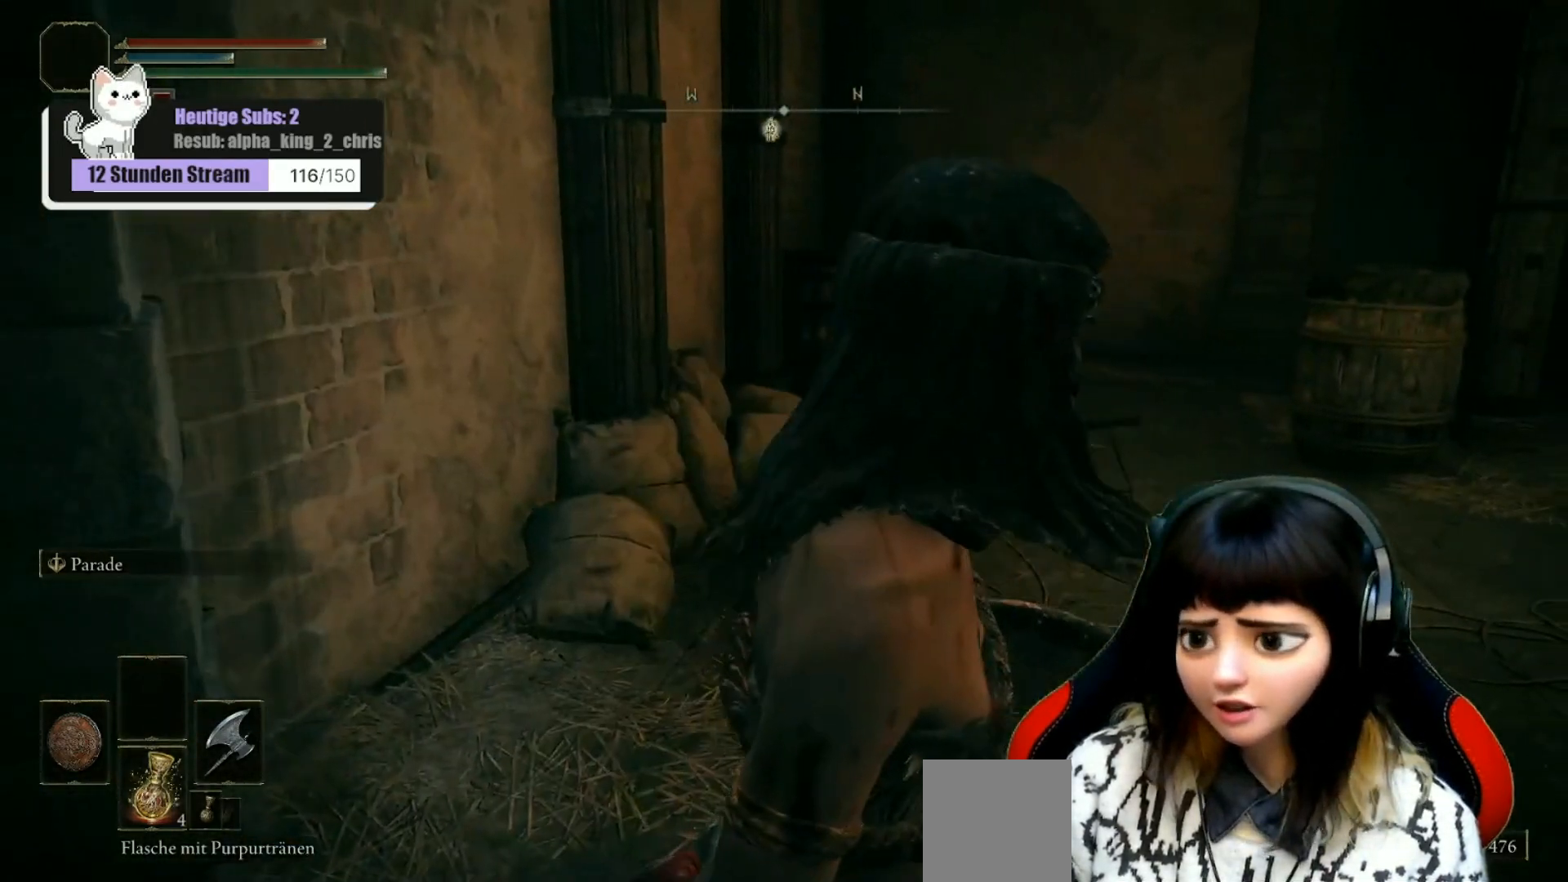
{"buttons": [], "left_stick": "center", "right_stick": "center", "events": [[33, "right_stick", "right"], [183, "right_stick", "up-right"], [317, "right_stick", "center"]]}
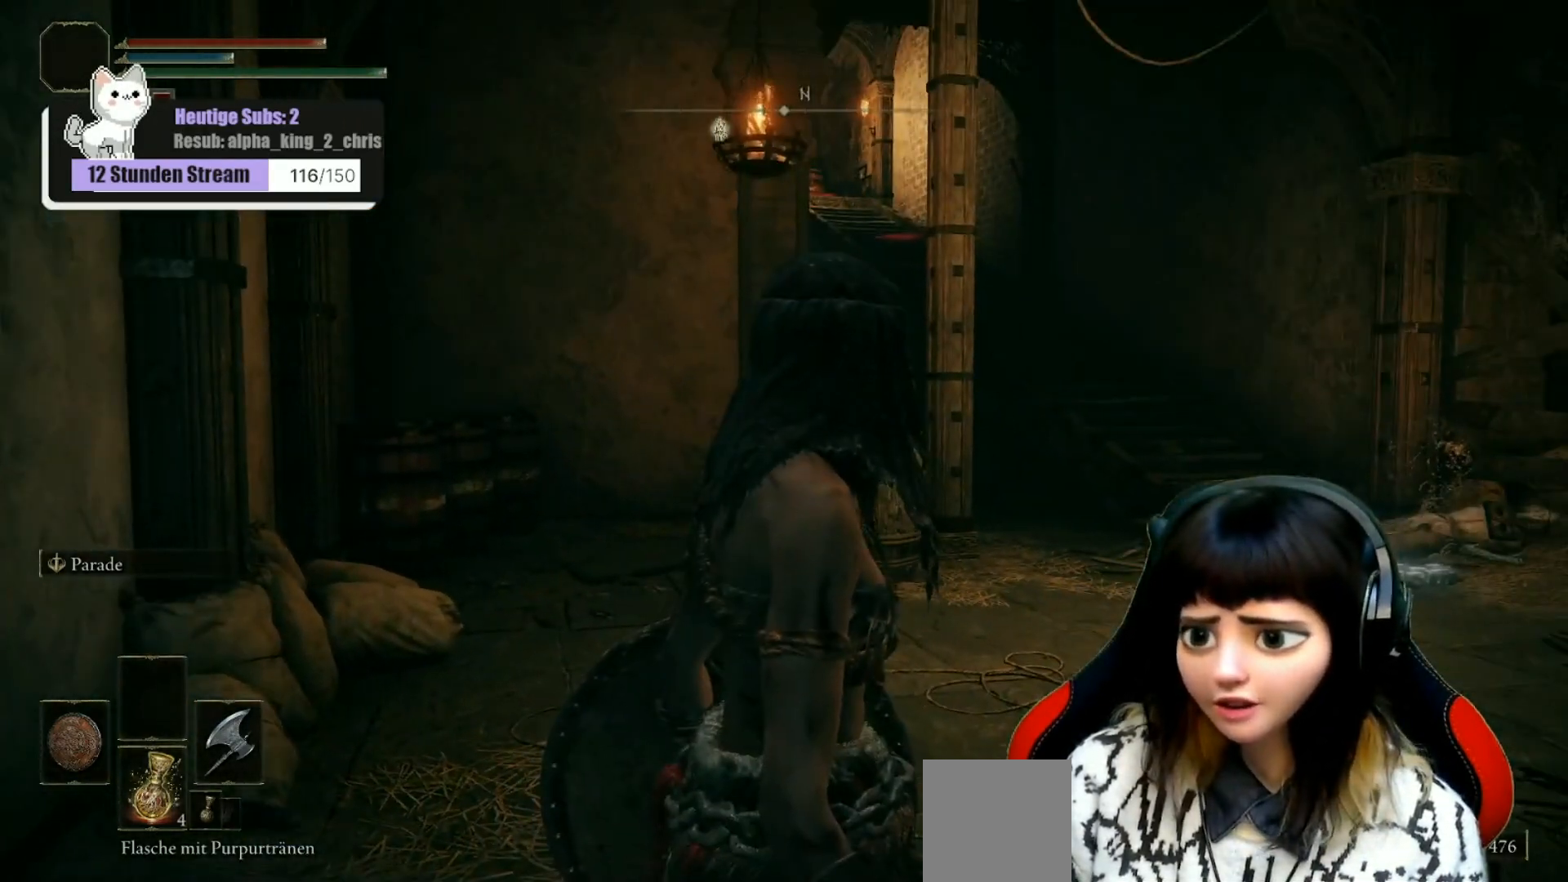
{"buttons": [], "left_stick": "center", "right_stick": "center", "events": [[133, "left_stick", "up"], [317, "left_stick", "center"]]}
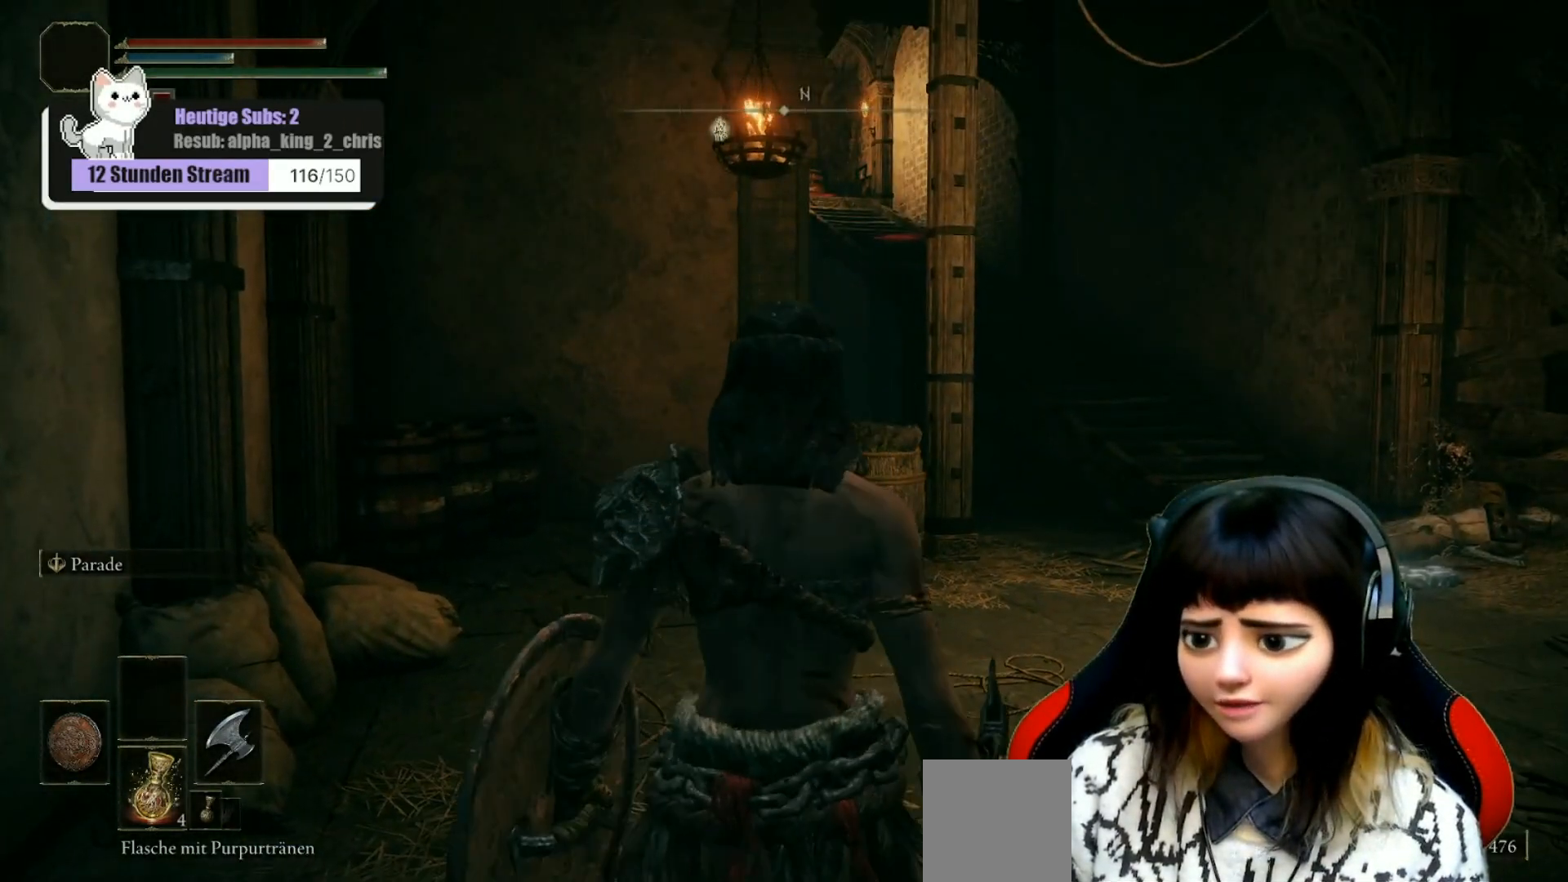
{"buttons": [], "left_stick": "center", "right_stick": "center", "events": [[83, "right_stick", "down-left"], [233, "right_stick", "center"]]}
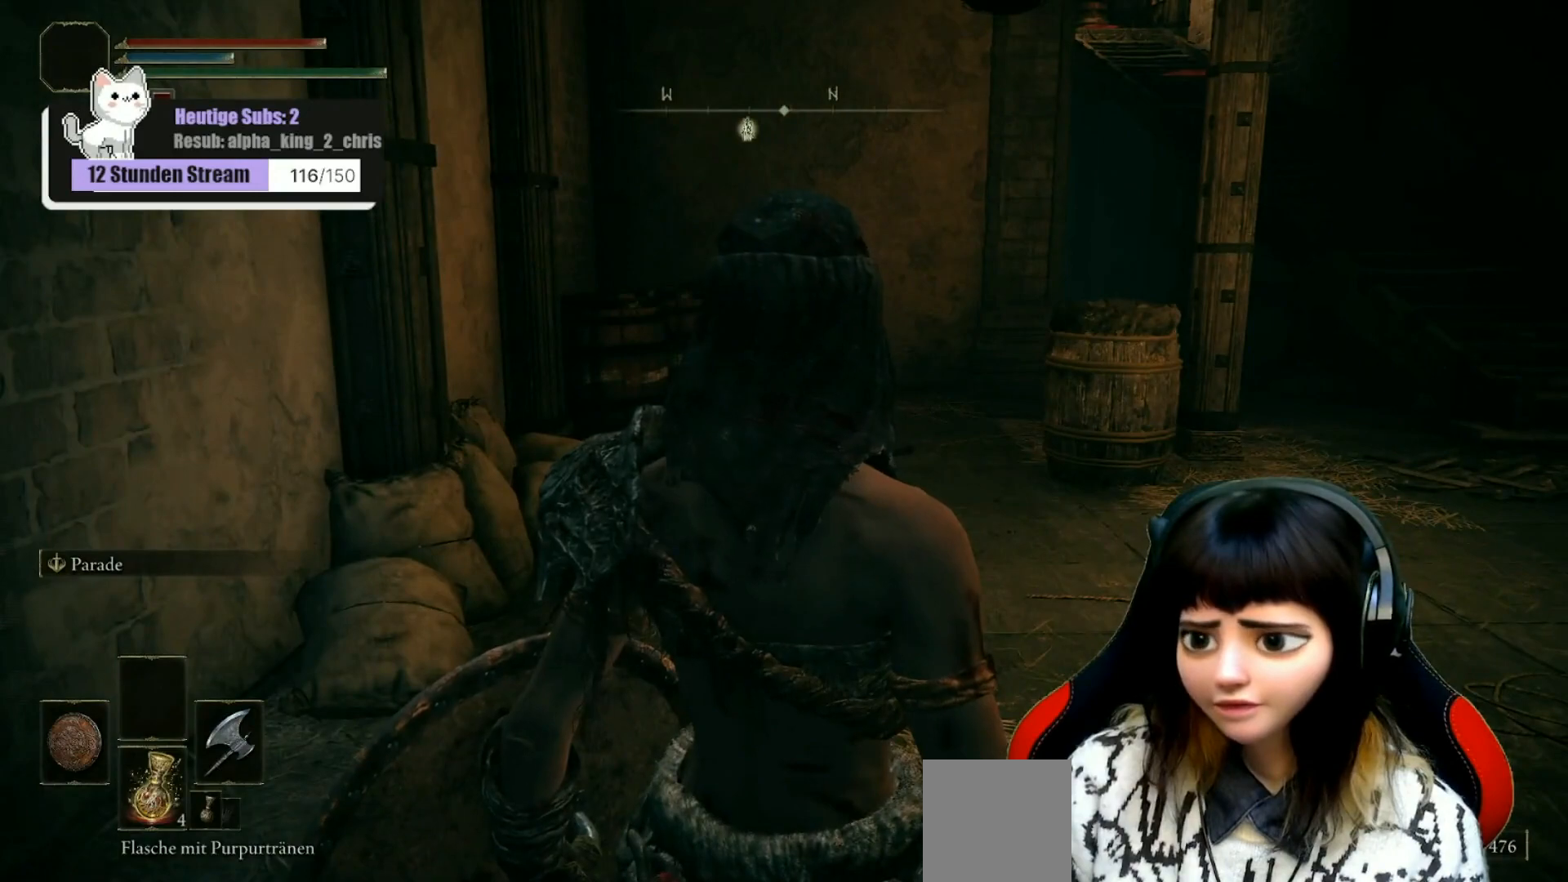
{"buttons": [], "left_stick": "center", "right_stick": "center", "events": []}
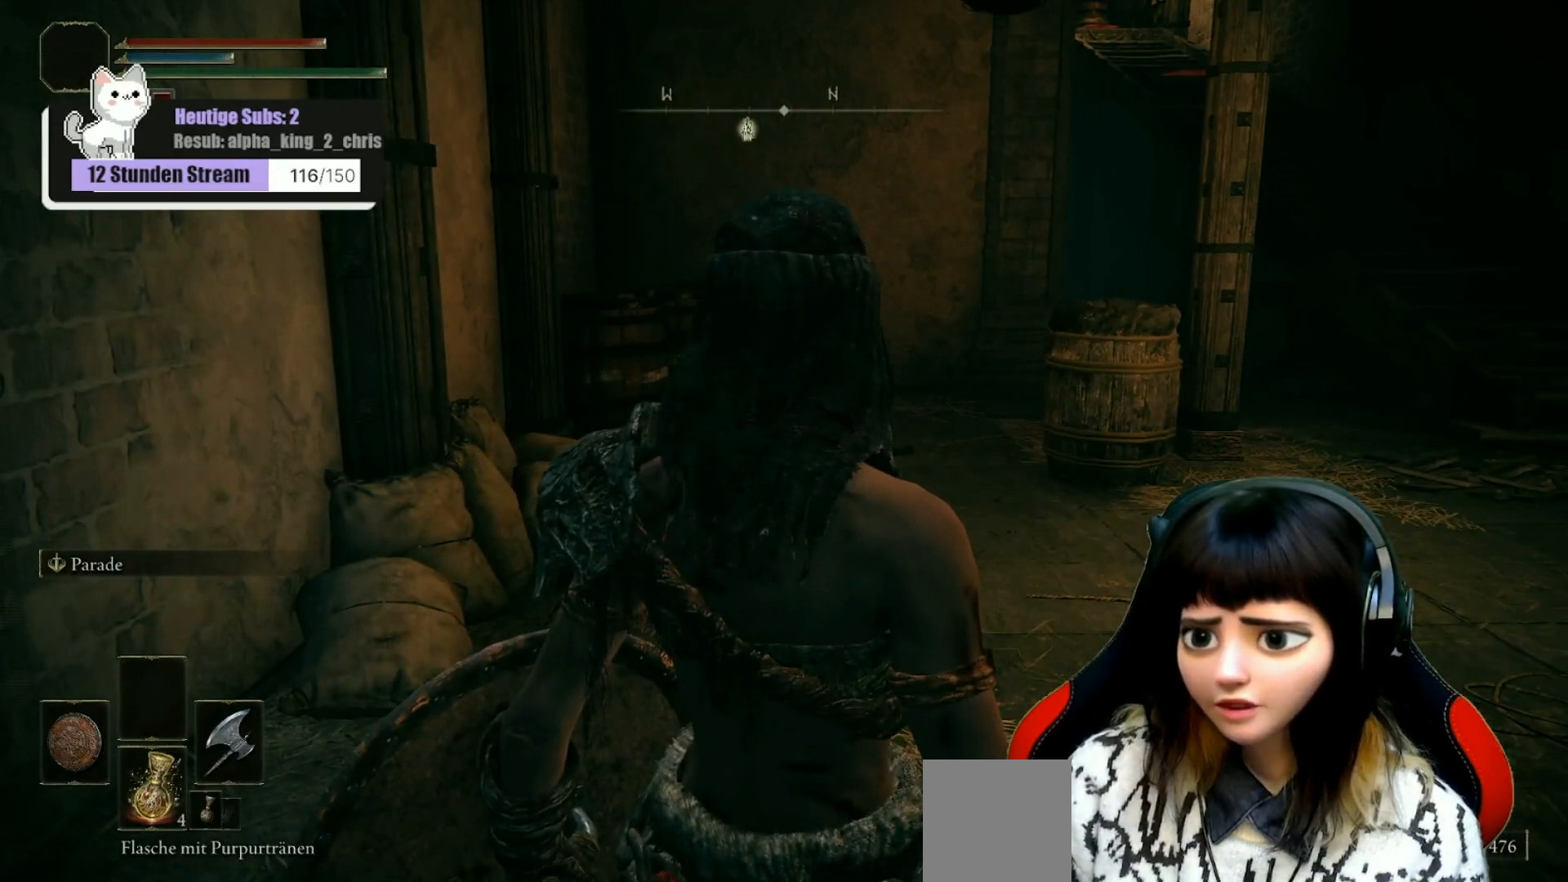
{"buttons": [], "left_stick": "center", "right_stick": "center", "events": []}
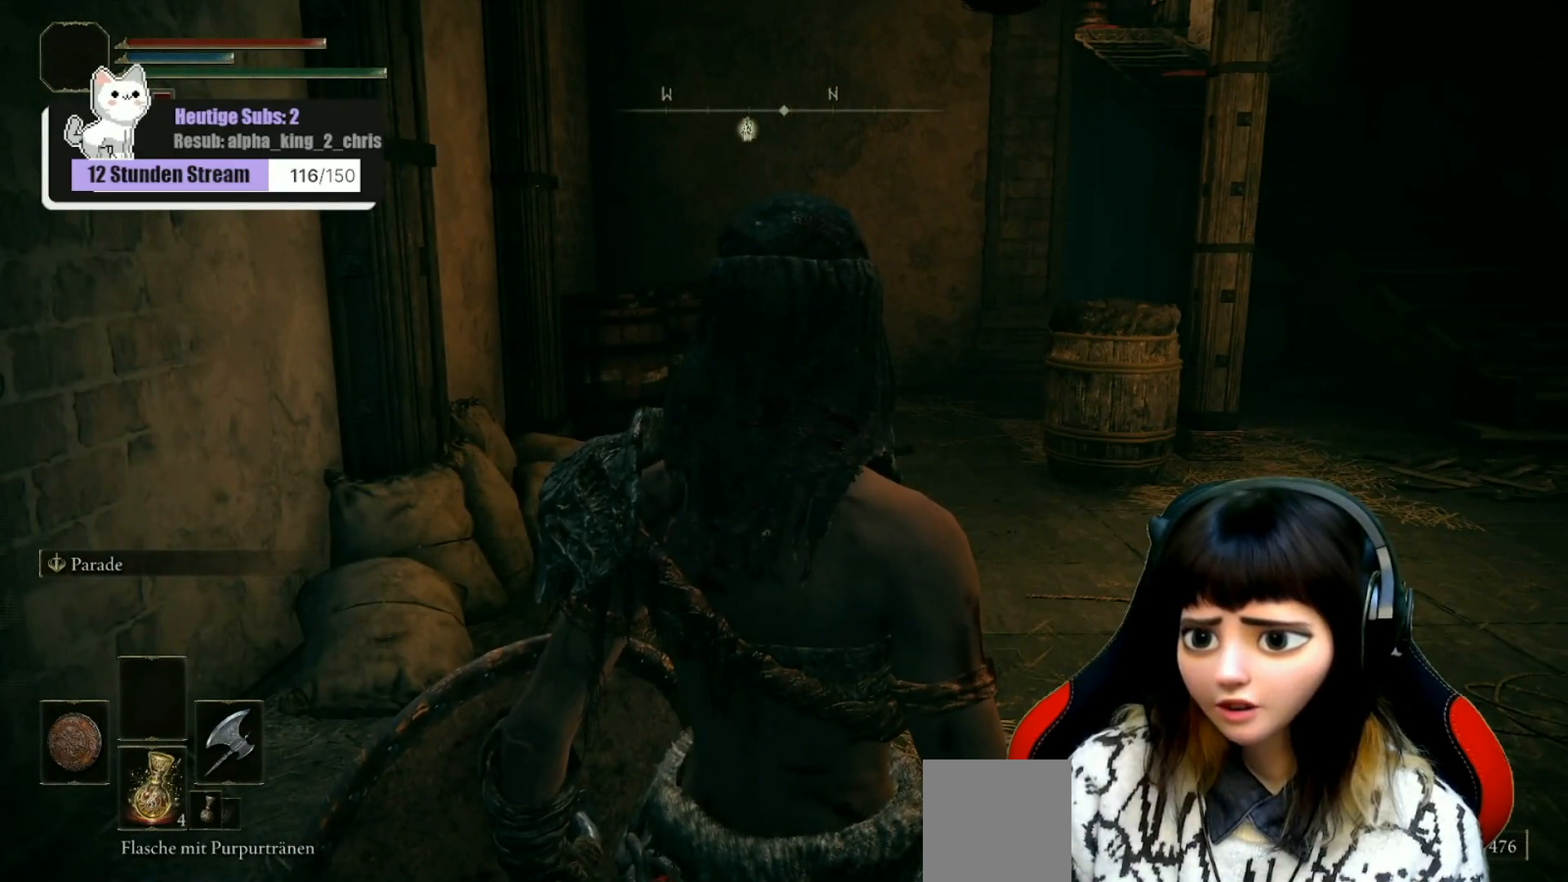
{"buttons": [], "left_stick": "right", "right_stick": "center", "events": [[367, "left_stick", "right"]]}
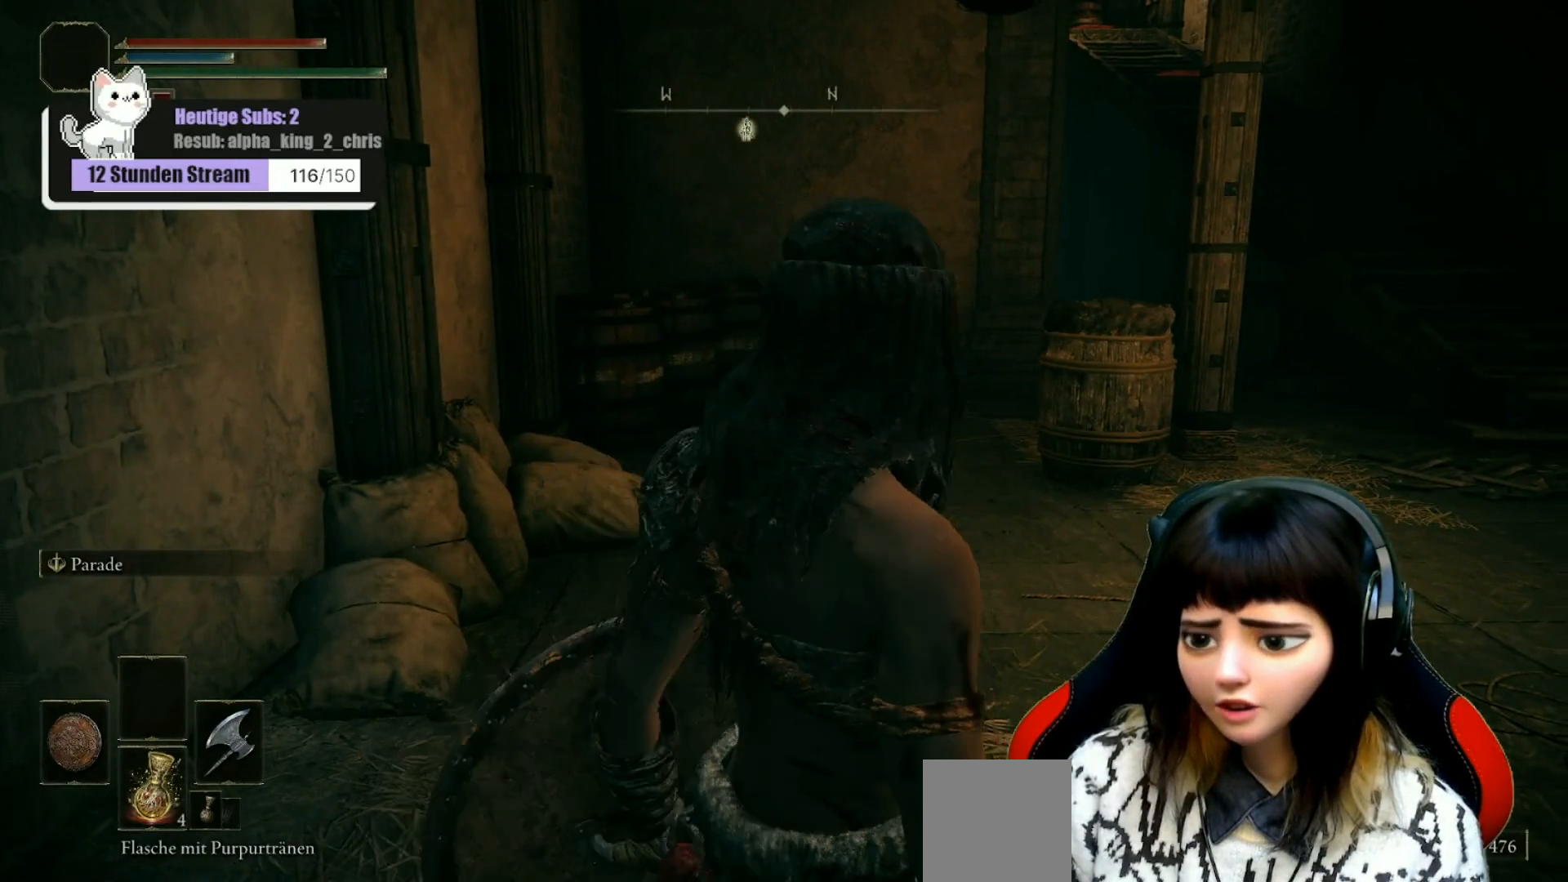
{"buttons": [], "left_stick": "up-right", "right_stick": "down-left", "events": [[17, "left_stick", "up-right"], [417, "right_stick", "down-left"]]}
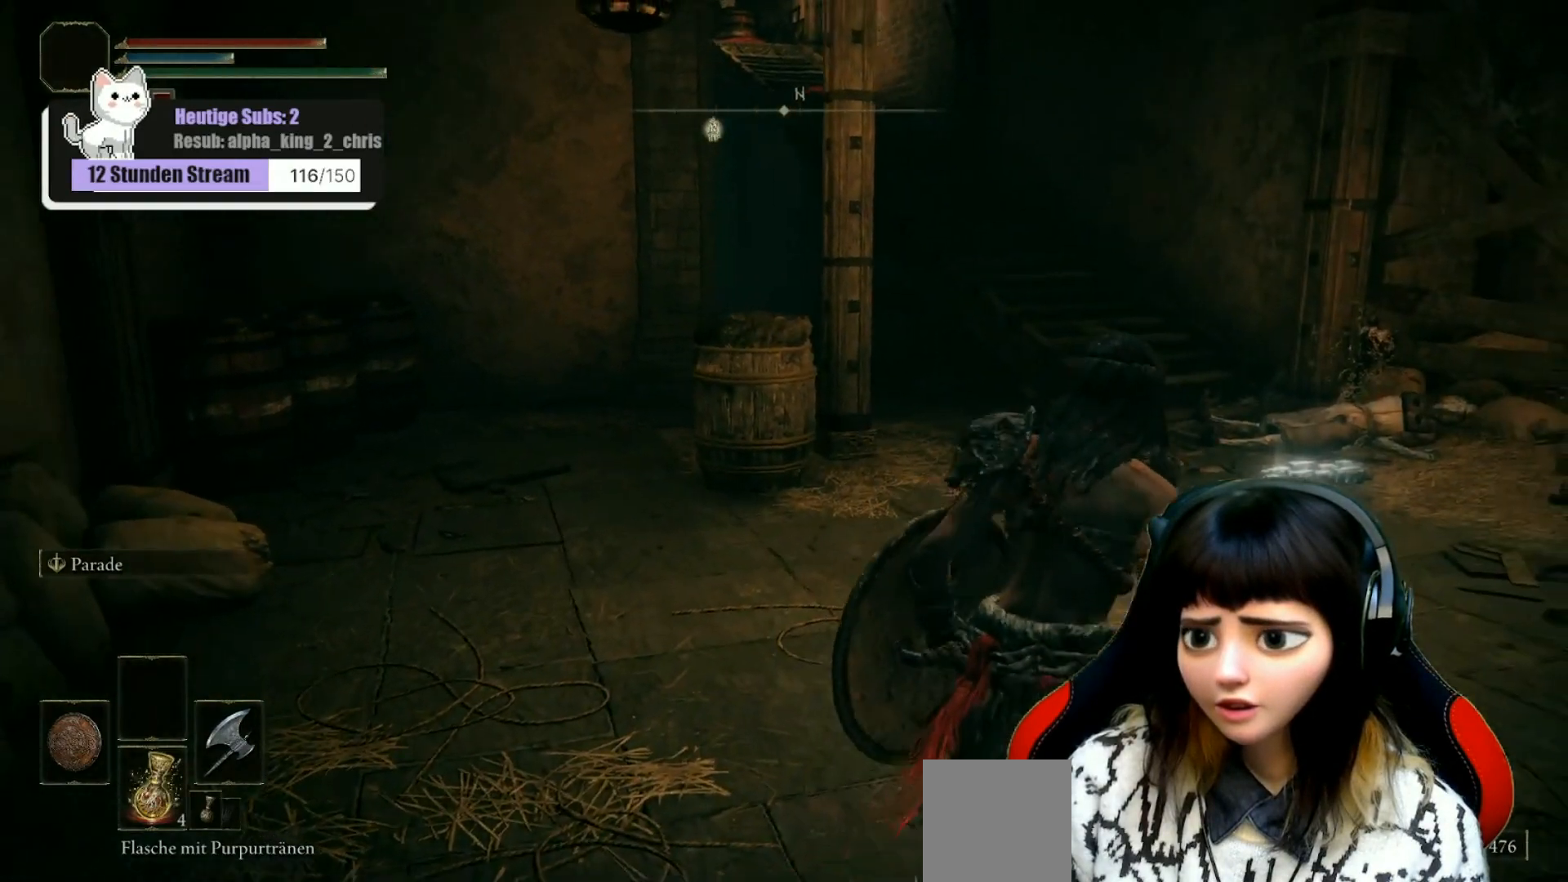
{"buttons": [], "left_stick": "up-right", "right_stick": "left", "events": [[183, "right_stick", "left"]]}